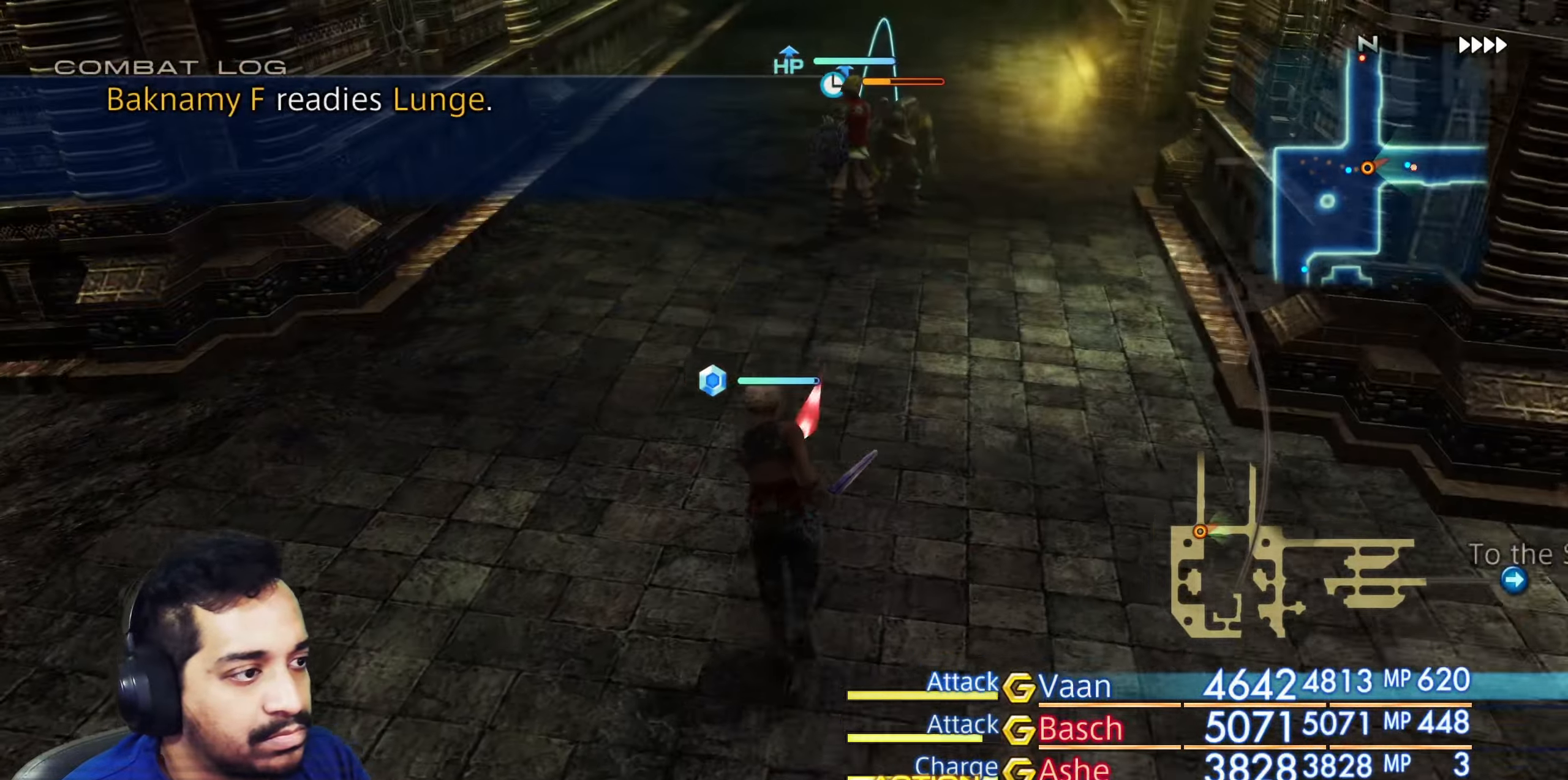
Gameplay with a controller (PlayStation layout); each line is a JSON object with the inputs held at the frame after it. "events" lists button and stick changes between this image and that frame as [ms after this image, input, new state], when the widget could be followed in between. Not read: L3 R3.
{"buttons": [], "left_stick": "center", "right_stick": "center", "events": []}
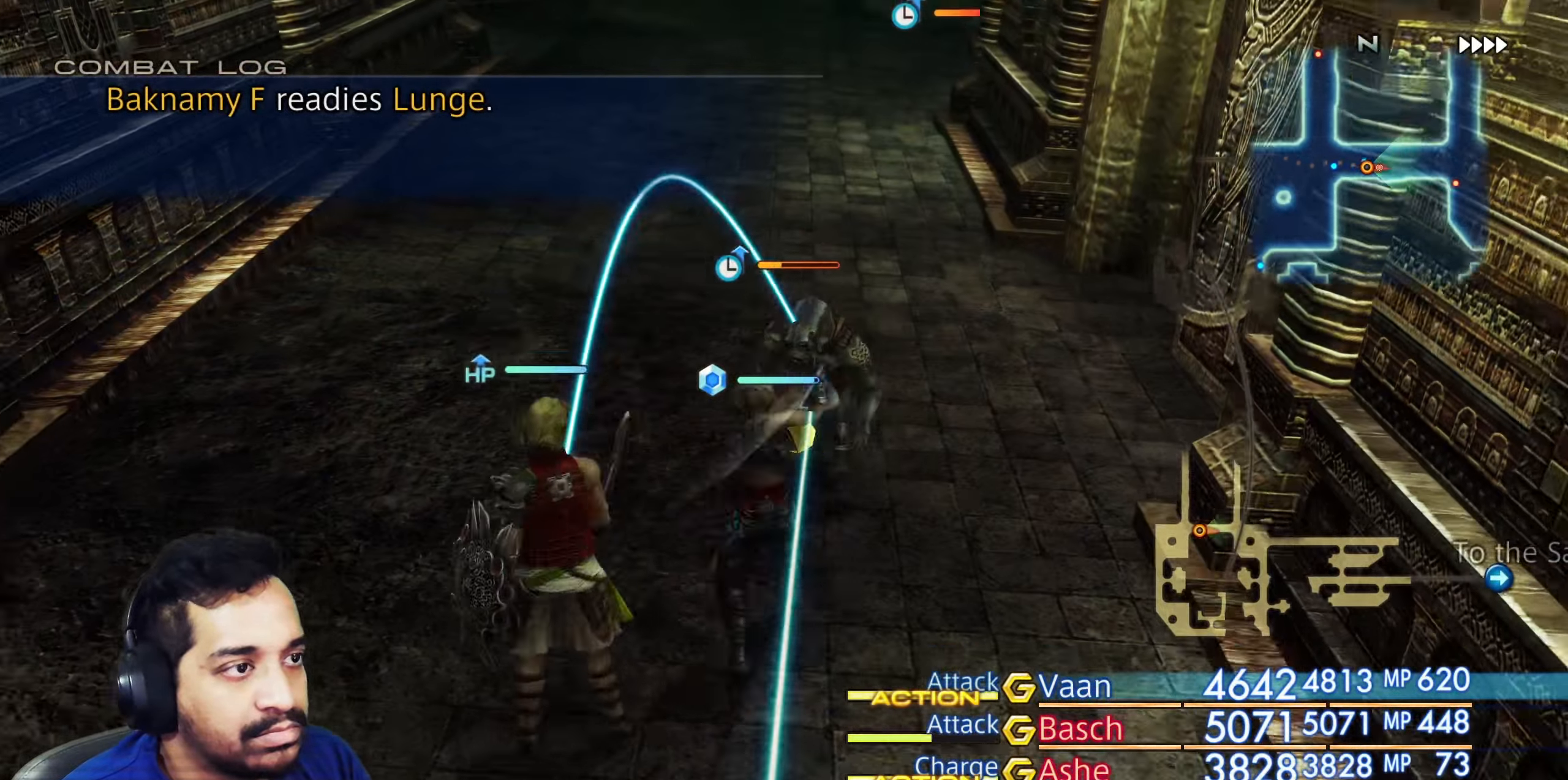
{"buttons": [], "left_stick": "center", "right_stick": "center", "events": [[33, "right_stick", "up"], [100, "right_stick", "center"], [483, "L2", "down"], [500, "L2", "up"]]}
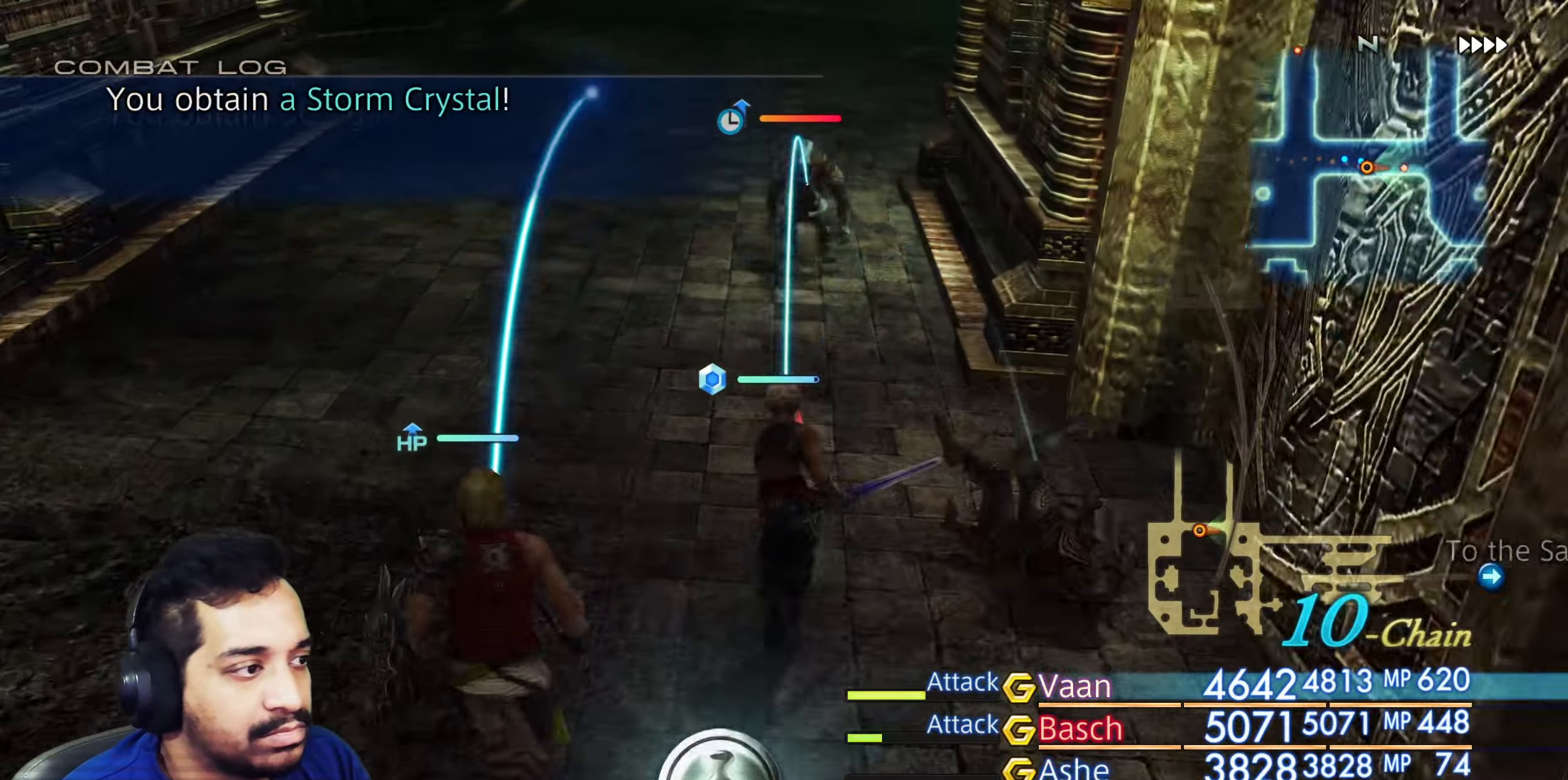
{"buttons": [], "left_stick": "center", "right_stick": "center", "events": [[17, "right_stick", "down"], [283, "right_stick", "right"], [433, "right_stick", "down"], [483, "right_stick", "center"]]}
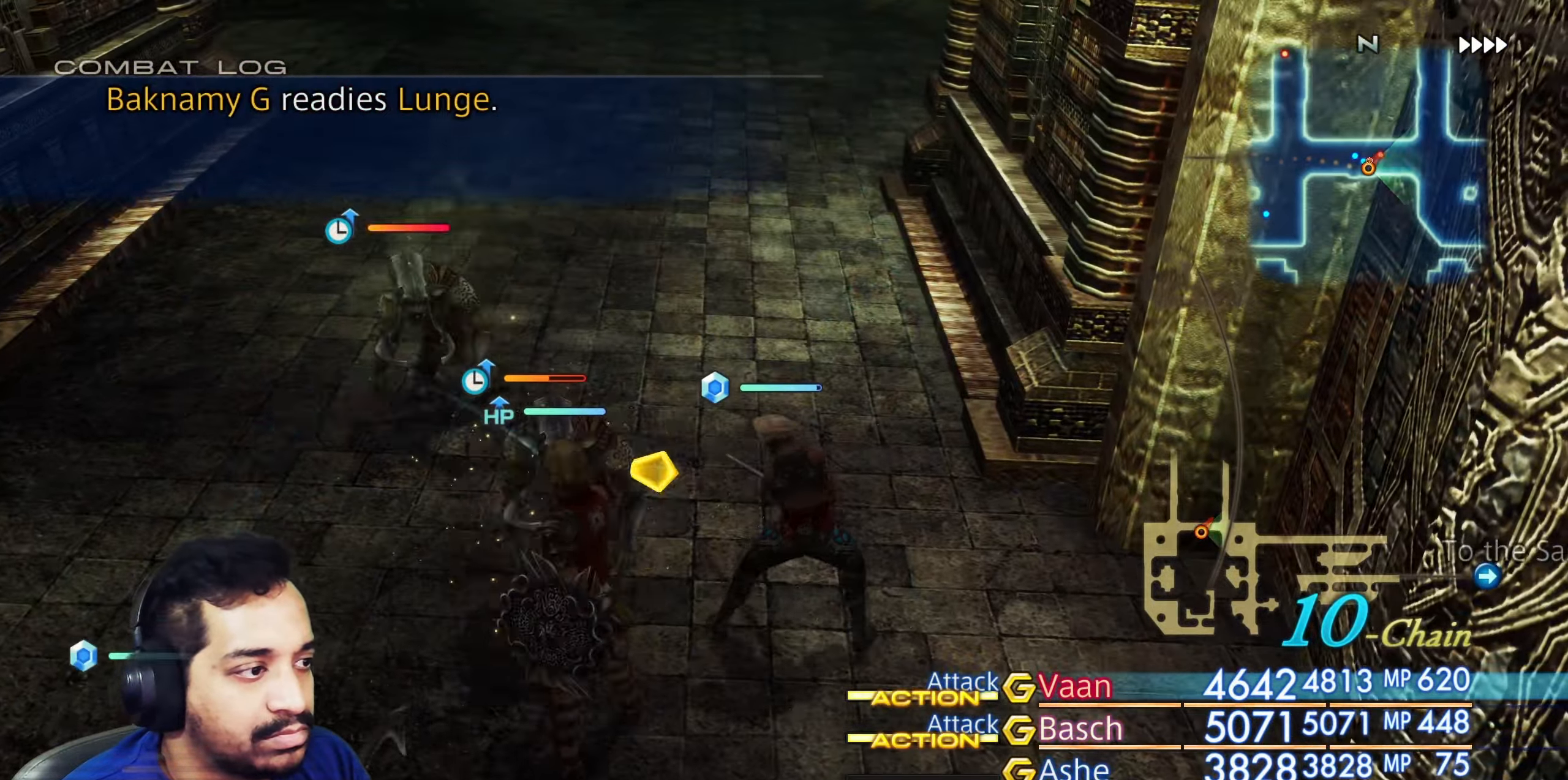
{"buttons": [], "left_stick": "center", "right_stick": "up-left", "events": [[333, "right_stick", "left"], [383, "right_stick", "up-left"]]}
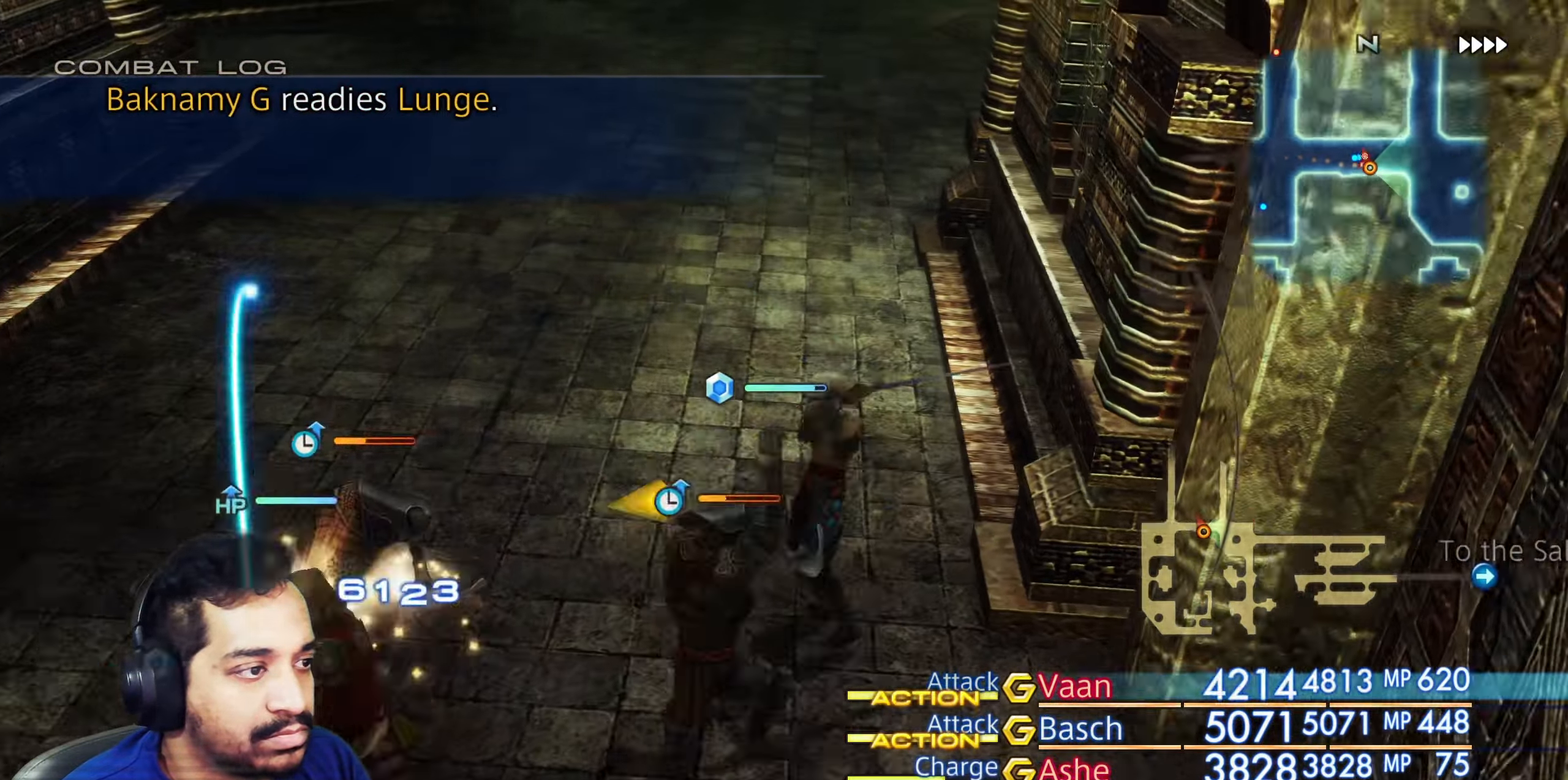
{"buttons": [], "left_stick": "center", "right_stick": "center", "events": [[67, "right_stick", "center"]]}
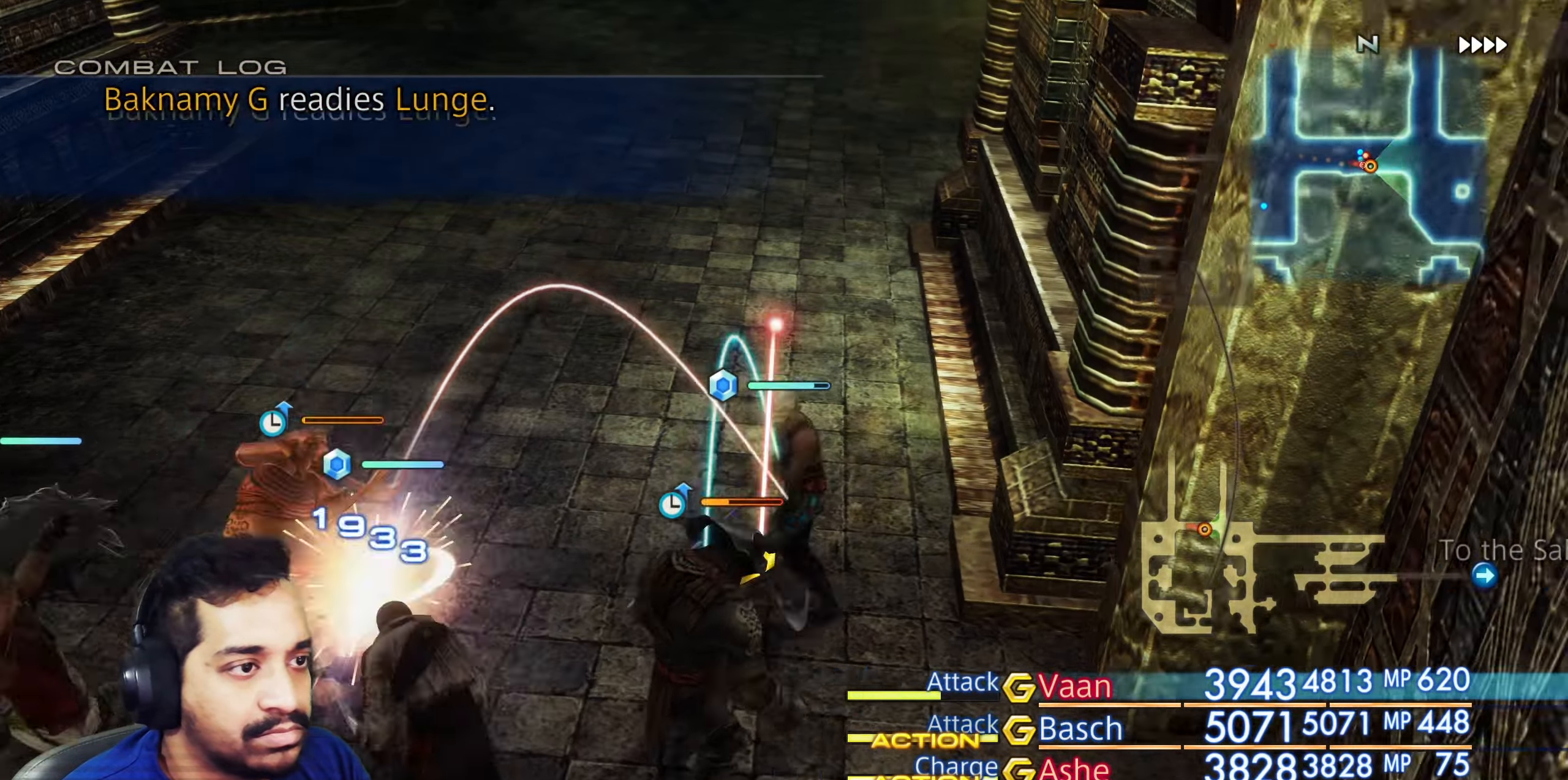
{"buttons": [], "left_stick": "down", "right_stick": "right", "events": [[83, "right_stick", "up-right"], [233, "right_stick", "center"], [283, "right_stick", "right"], [450, "left_stick", "down"]]}
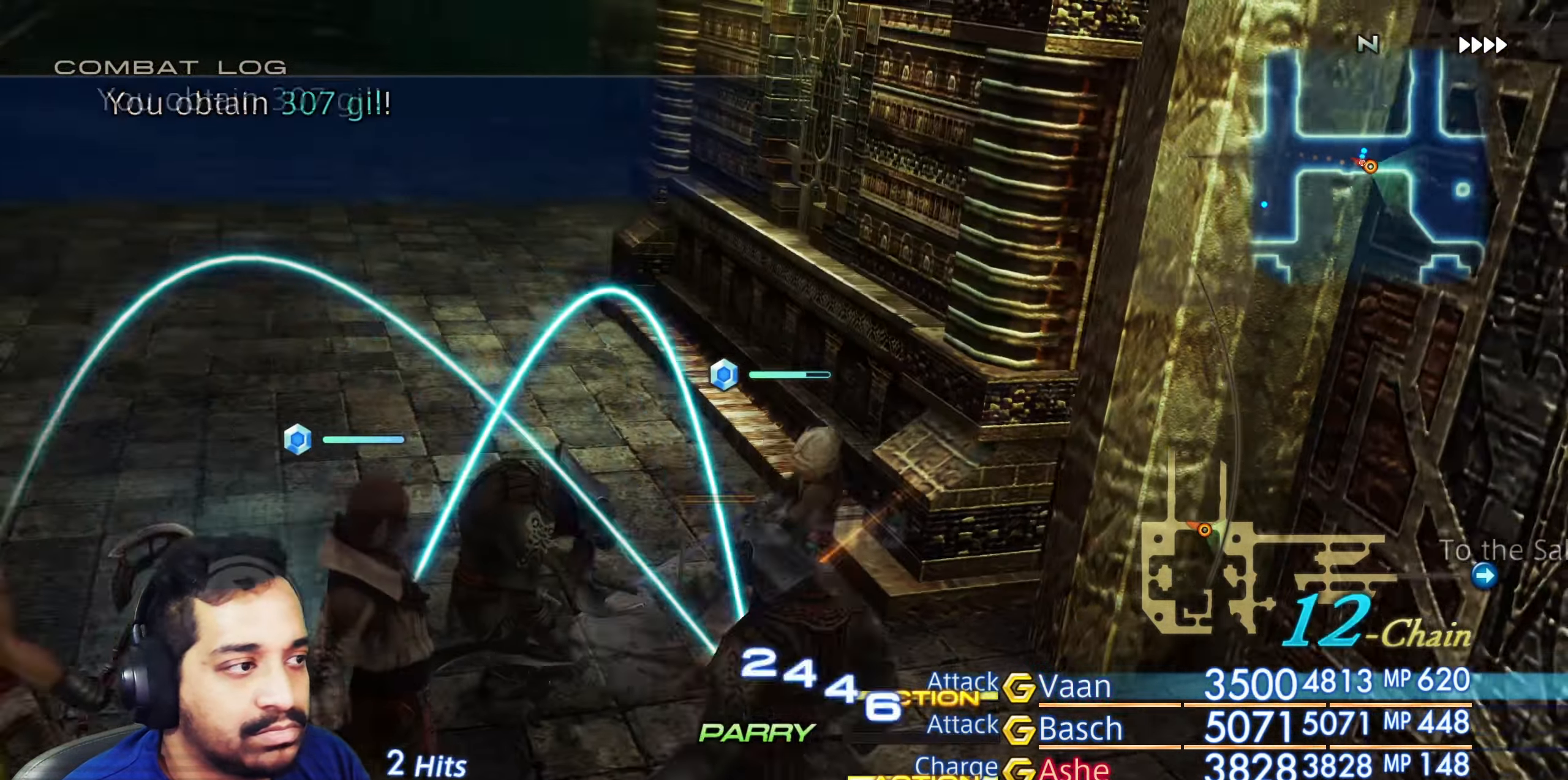
{"buttons": [], "left_stick": "center", "right_stick": "down", "events": [[283, "left_stick", "right"], [433, "left_stick", "center"], [483, "right_stick", "down"]]}
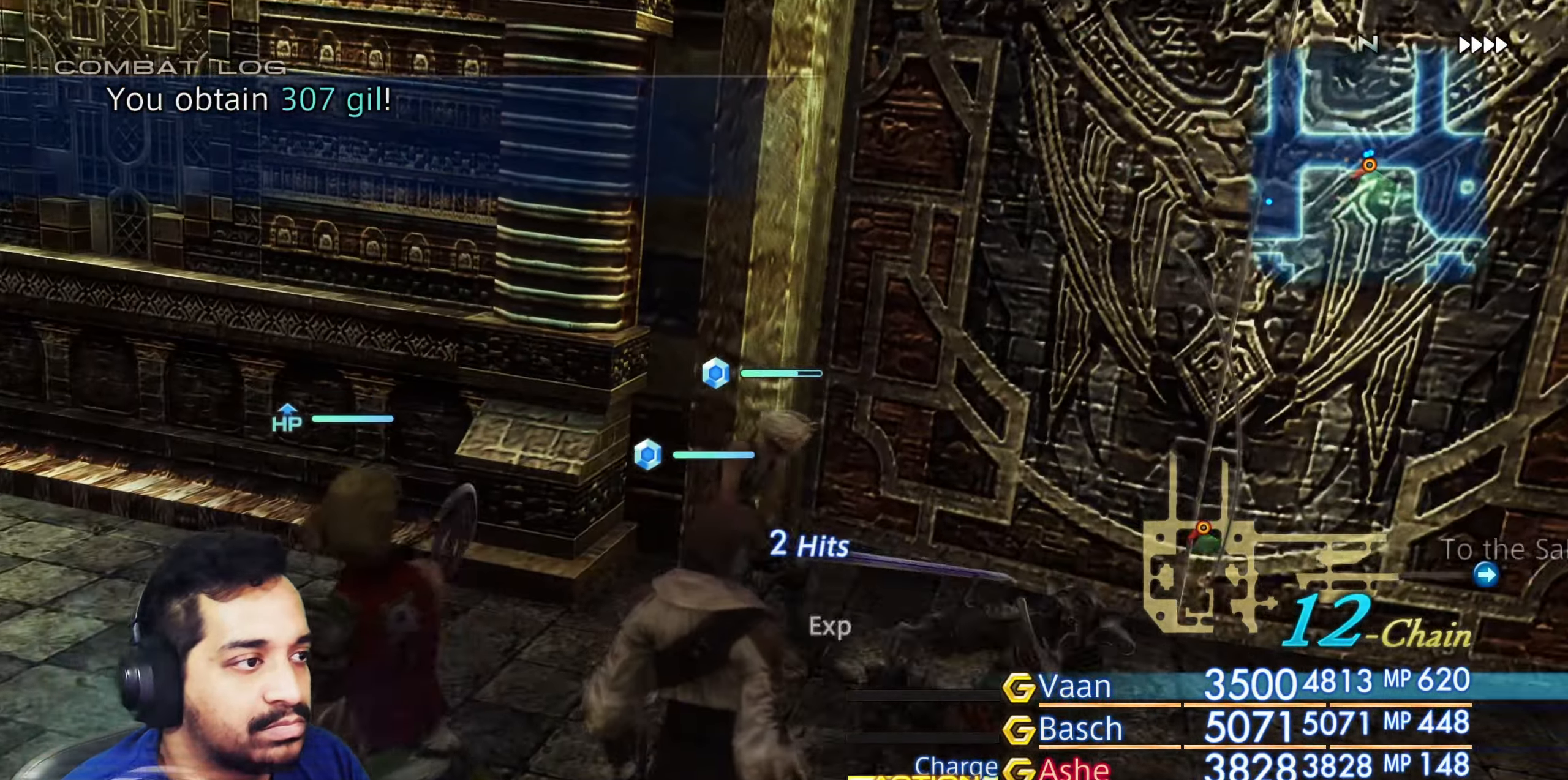
{"buttons": [], "left_stick": "down-left", "right_stick": "left", "events": [[33, "left_stick", "up-right"], [167, "right_stick", "down-right"], [333, "right_stick", "center"], [417, "left_stick", "up-left"], [450, "right_stick", "left"], [500, "left_stick", "down-left"]]}
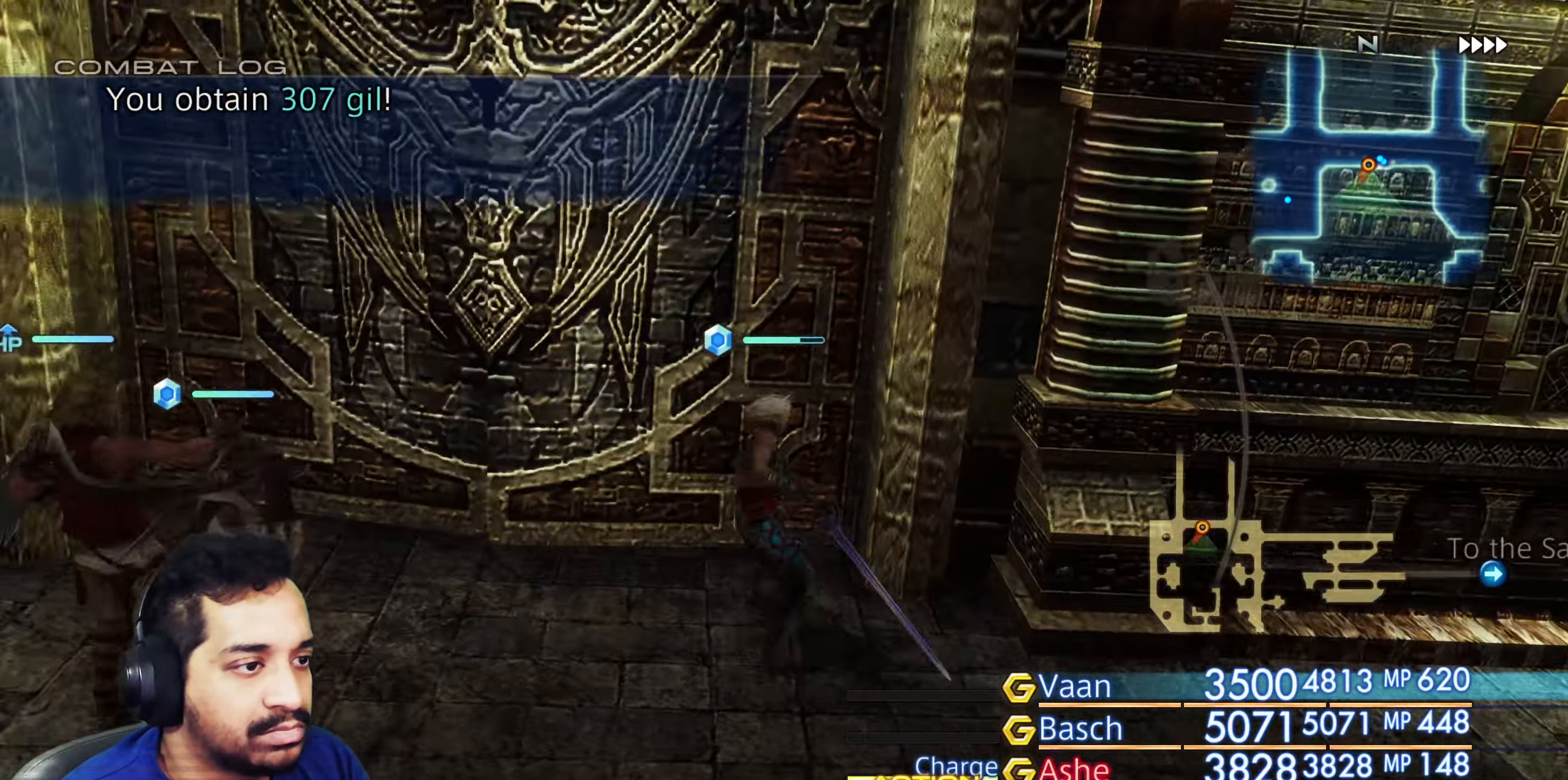
{"buttons": [], "left_stick": "up", "right_stick": "right", "events": [[83, "right_stick", "center"], [217, "right_stick", "down-right"], [350, "right_stick", "right"], [467, "left_stick", "up"]]}
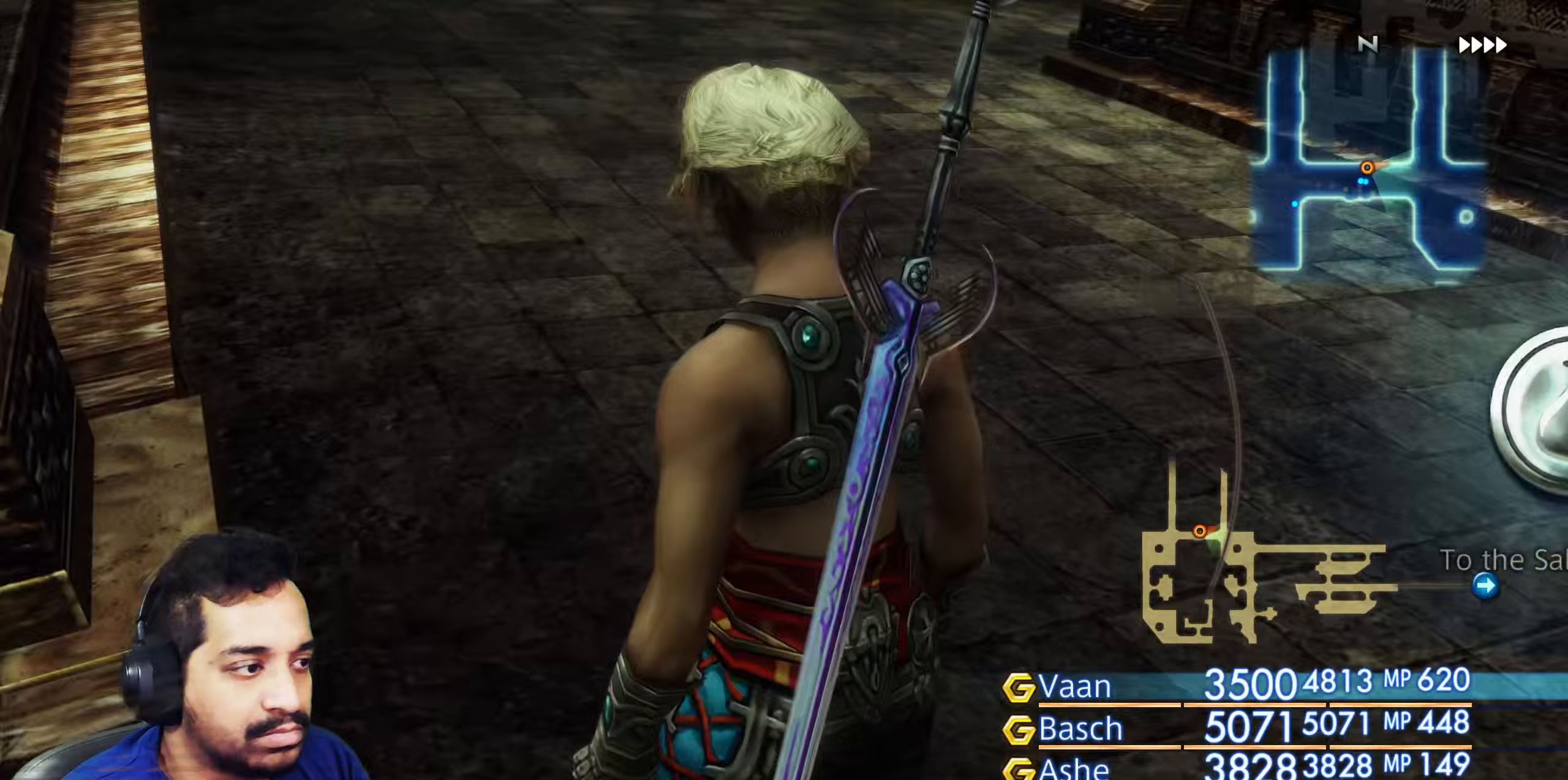
{"buttons": [], "left_stick": "right", "right_stick": "right", "events": [[17, "left_stick", "up-right"], [183, "left_stick", "center"], [250, "left_stick", "up-left"], [317, "right_stick", "up-right"], [417, "left_stick", "right"], [417, "right_stick", "right"]]}
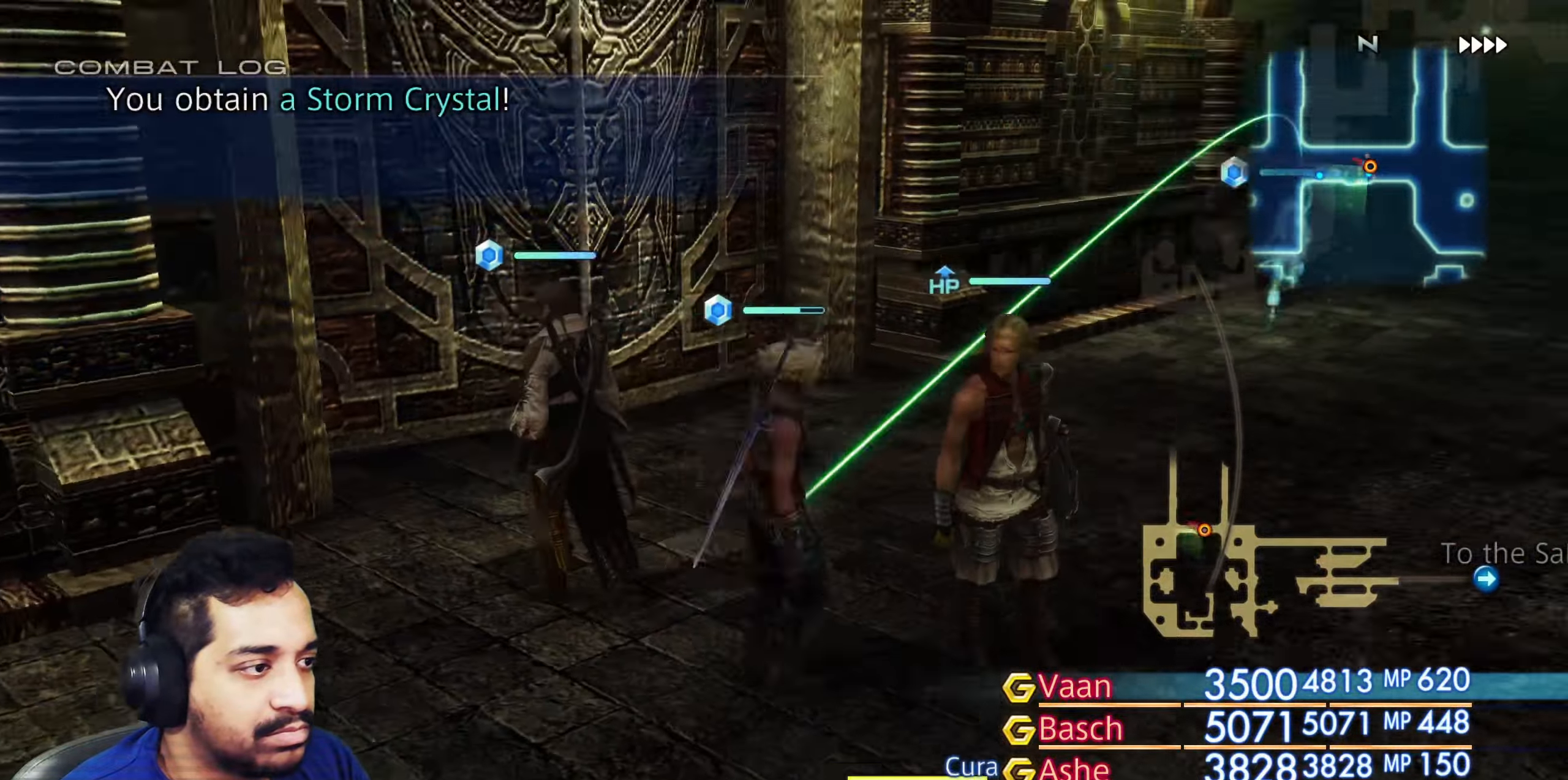
{"buttons": [], "left_stick": "up", "right_stick": "center", "events": [[17, "left_stick", "up-right"], [150, "left_stick", "up"], [333, "right_stick", "center"]]}
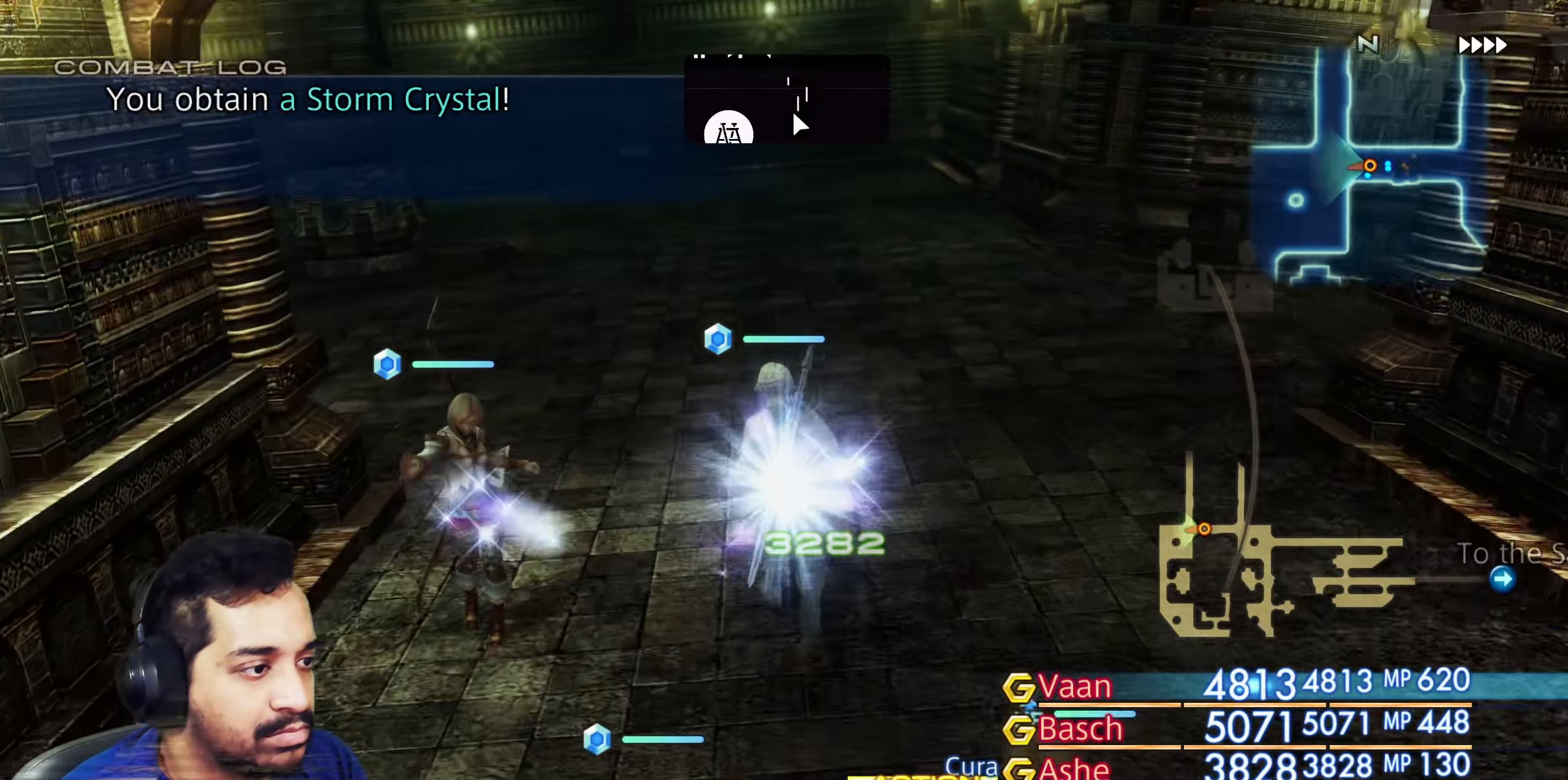
{"buttons": [], "left_stick": "up-right", "right_stick": "right"}
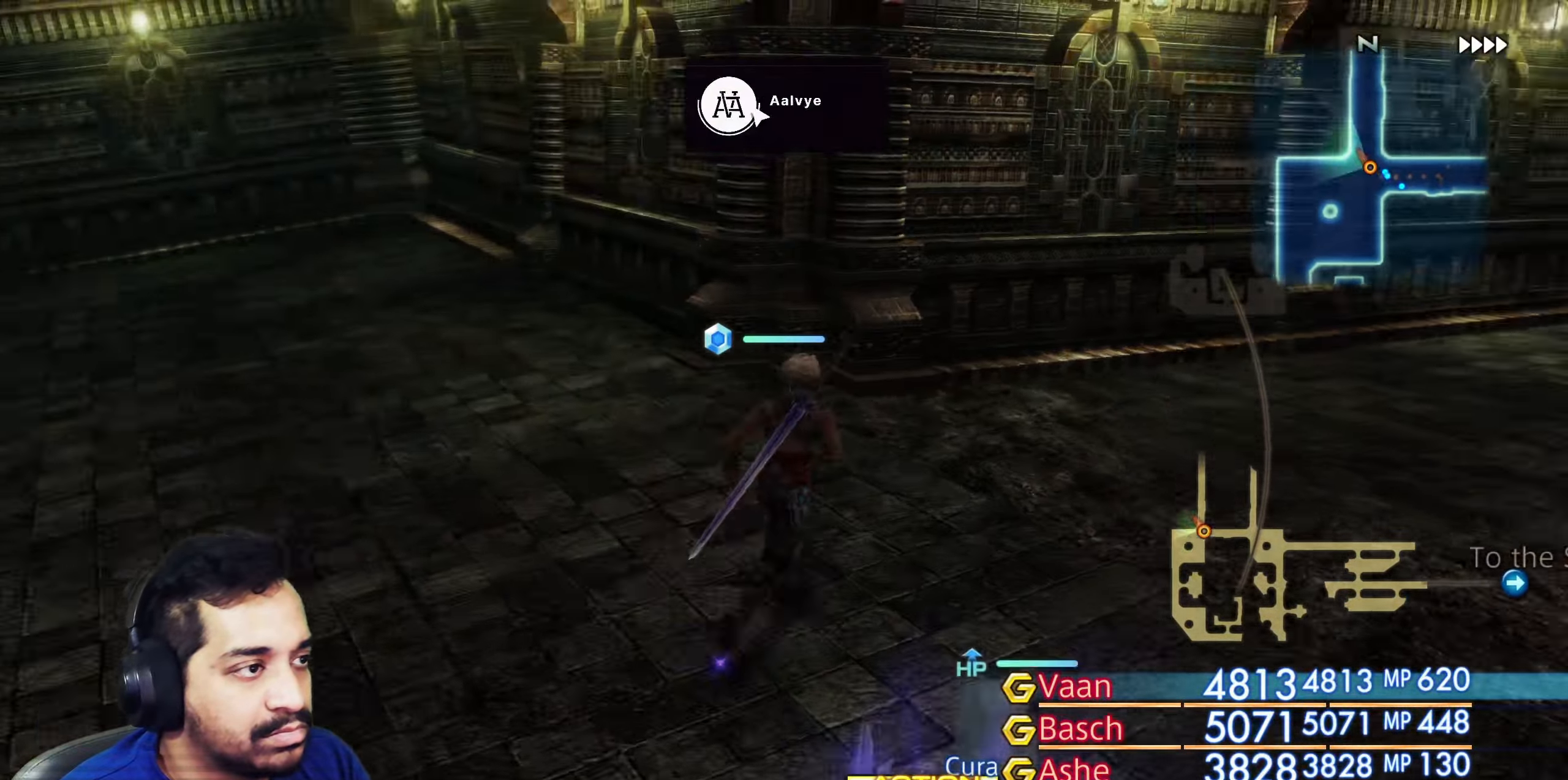
{"buttons": [], "left_stick": "up", "right_stick": "right", "events": [[33, "left_stick", "center"], [167, "left_stick", "up"], [233, "right_stick", "down"], [400, "right_stick", "right"]]}
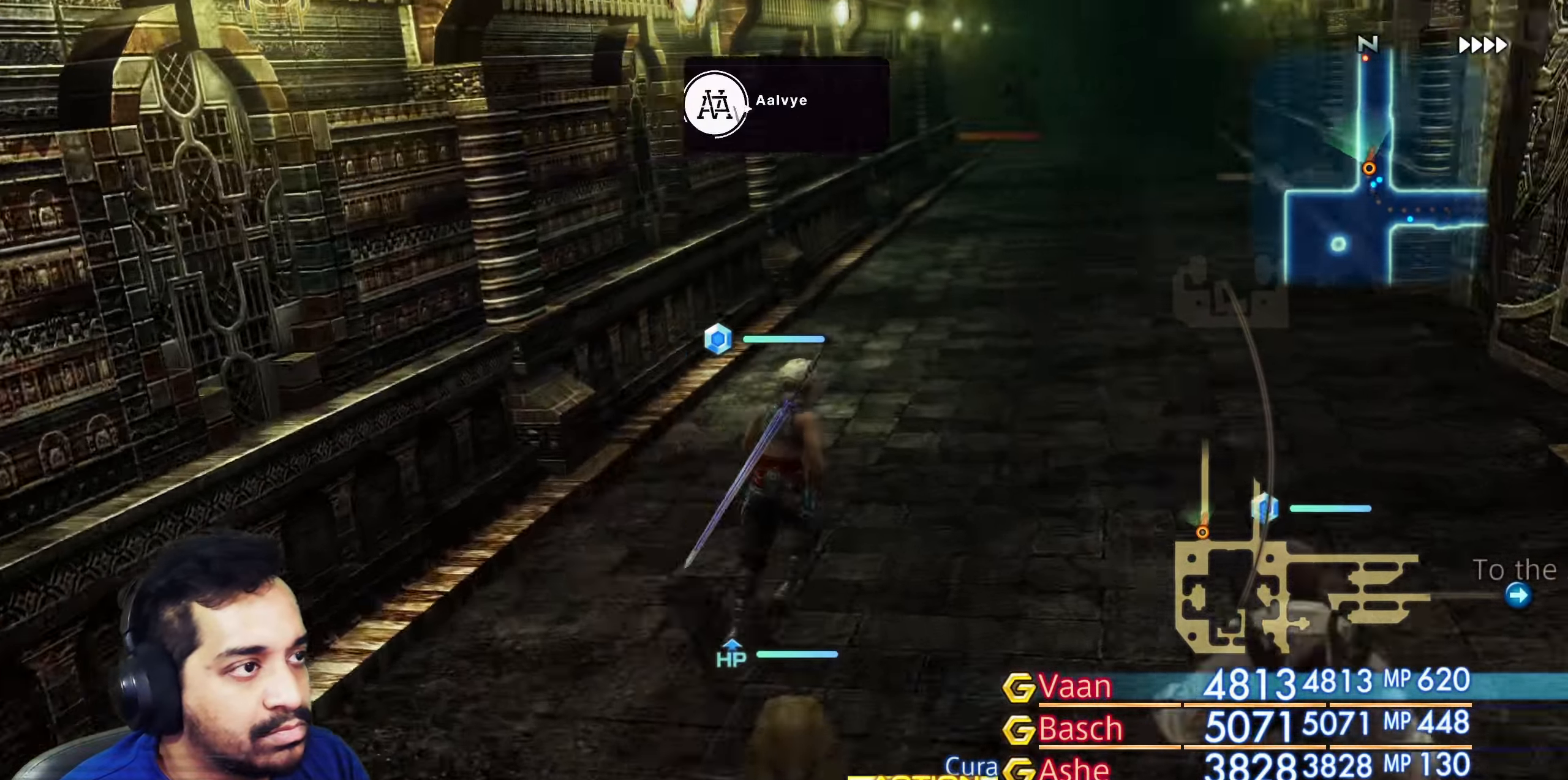
{"buttons": [], "left_stick": "down-right", "right_stick": "center"}
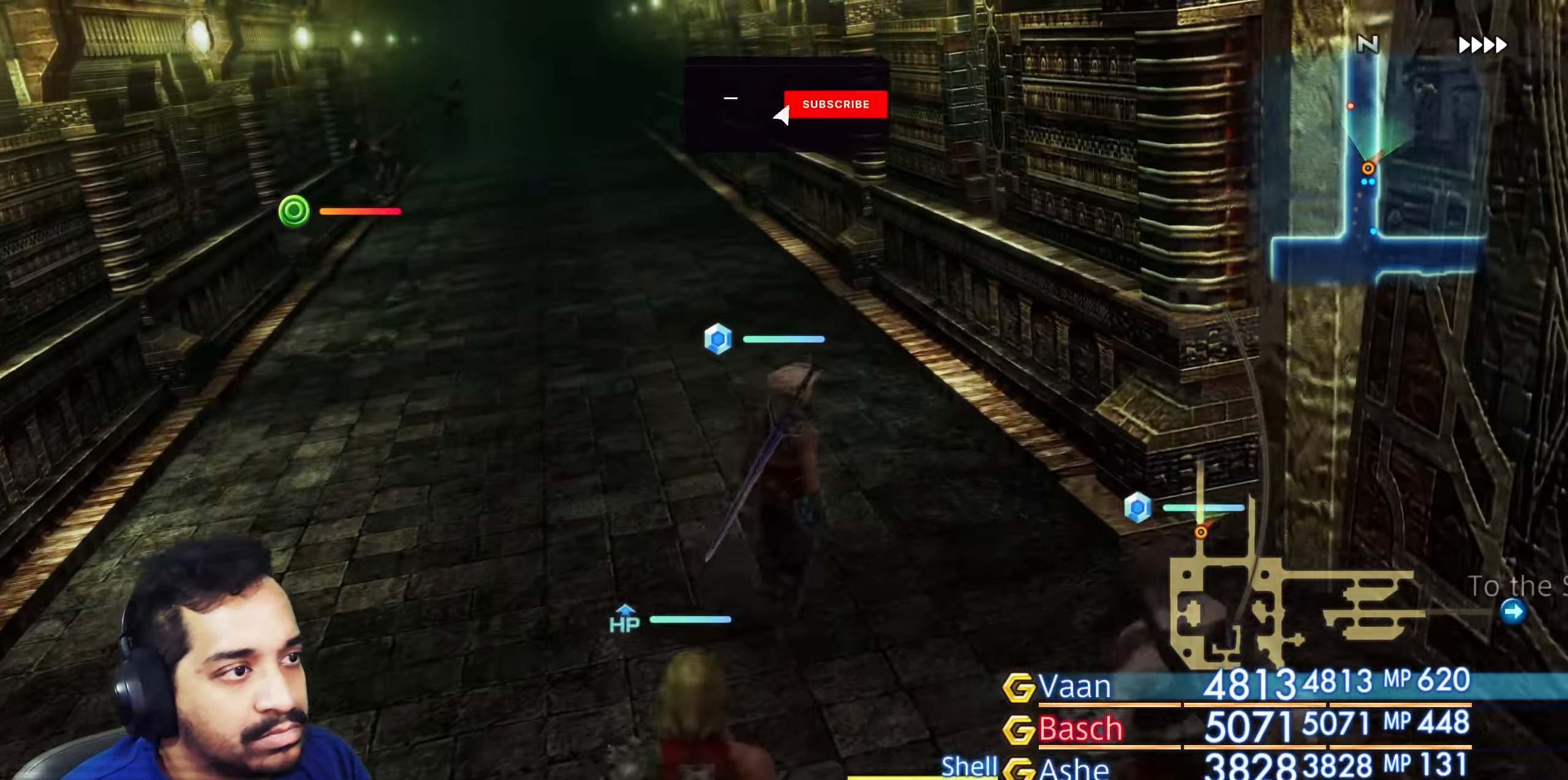
{"buttons": [], "left_stick": "up-left", "right_stick": "left", "events": [[50, "right_stick", "right"], [167, "left_stick", "right"], [250, "right_stick", "center"], [350, "left_stick", "up"], [400, "left_stick", "up-left"], [417, "right_stick", "left"]]}
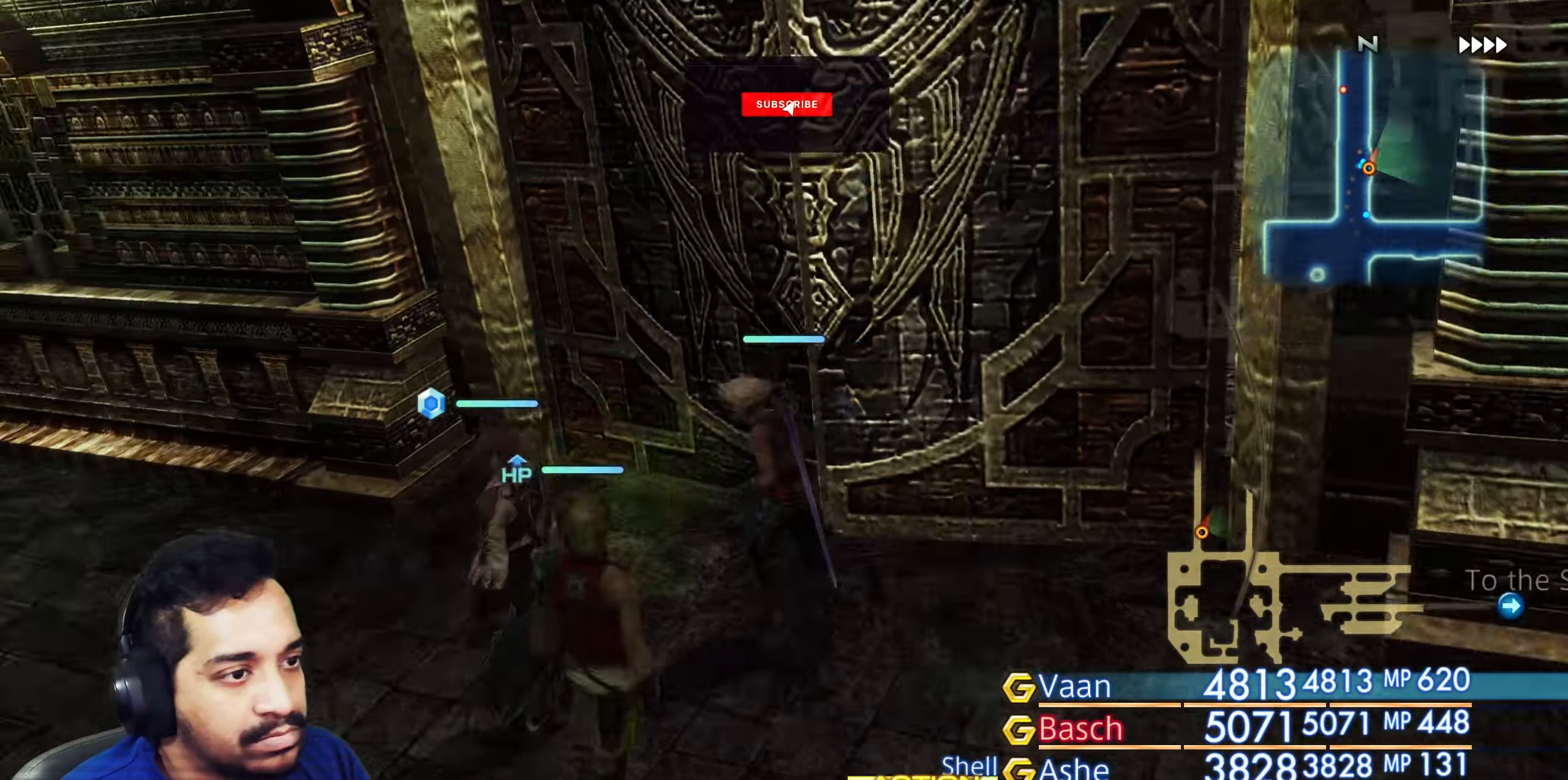
{"buttons": [], "left_stick": "up-left", "right_stick": "center", "events": [[183, "left_stick", "up"], [200, "right_stick", "center"], [450, "left_stick", "up-left"]]}
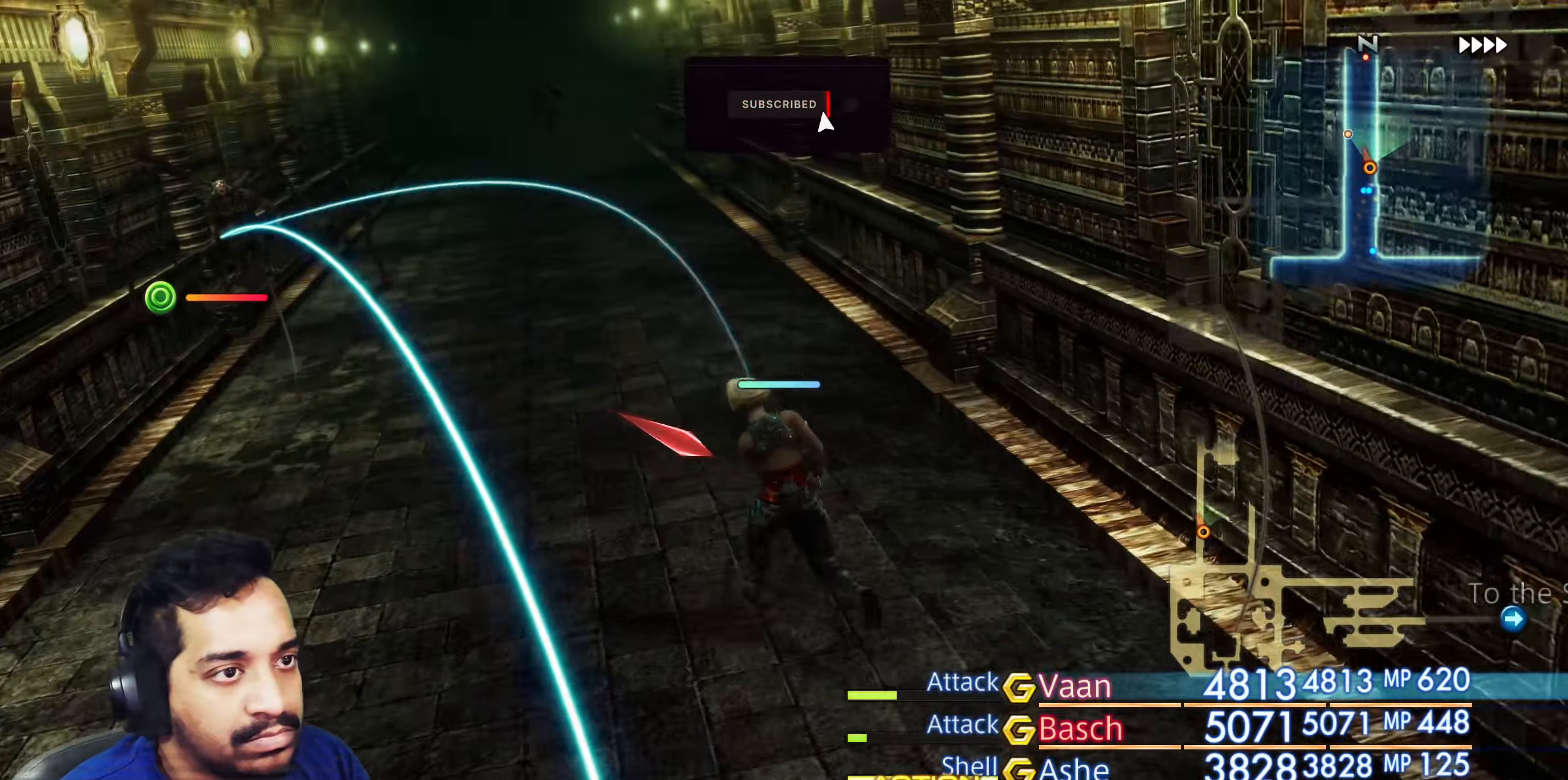
{"buttons": [], "left_stick": "center", "right_stick": "center", "events": [[100, "left_stick", "center"]]}
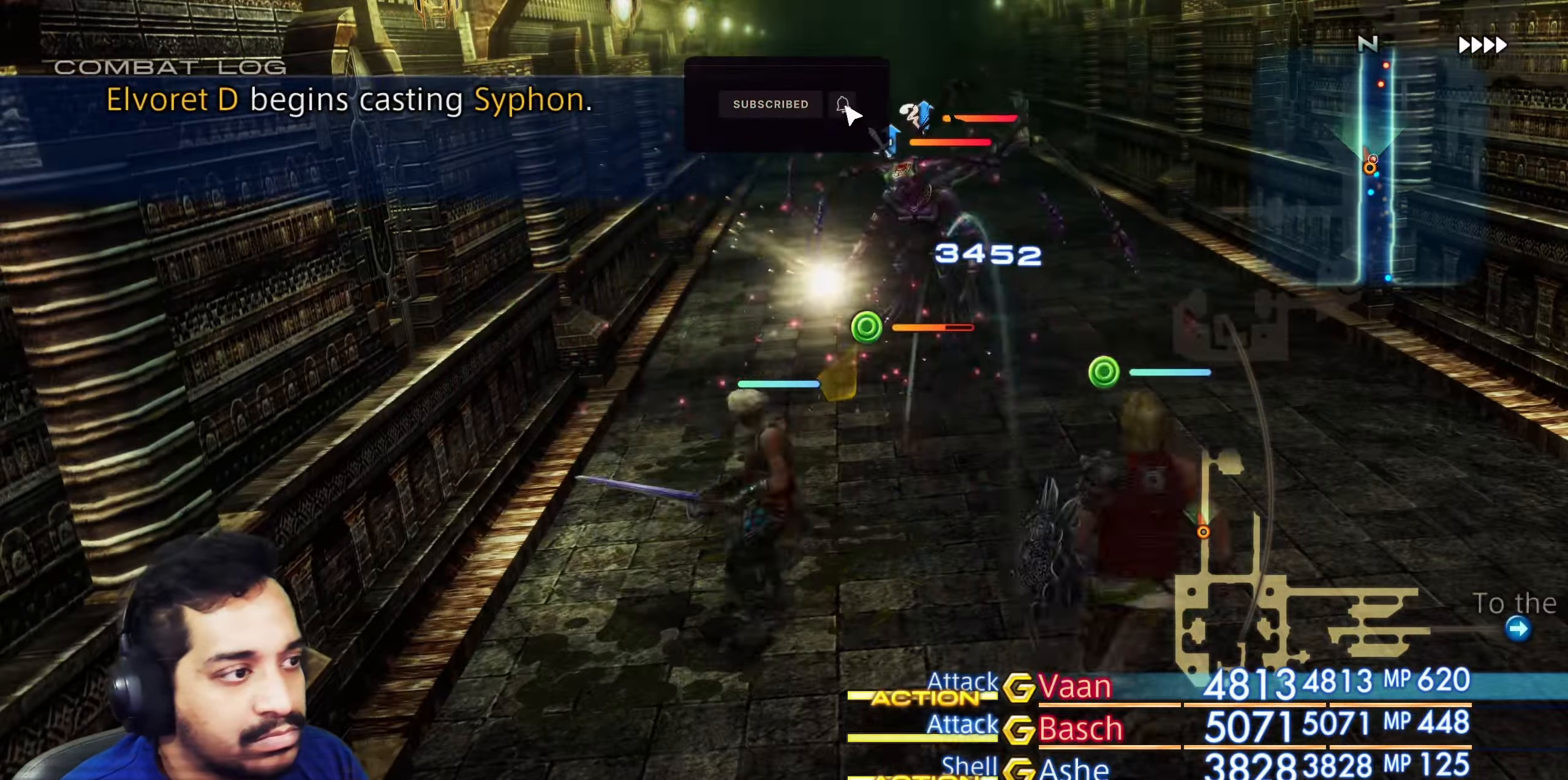
{"buttons": [], "left_stick": "center", "right_stick": "center", "events": [[150, "right_stick", "down"], [367, "right_stick", "center"]]}
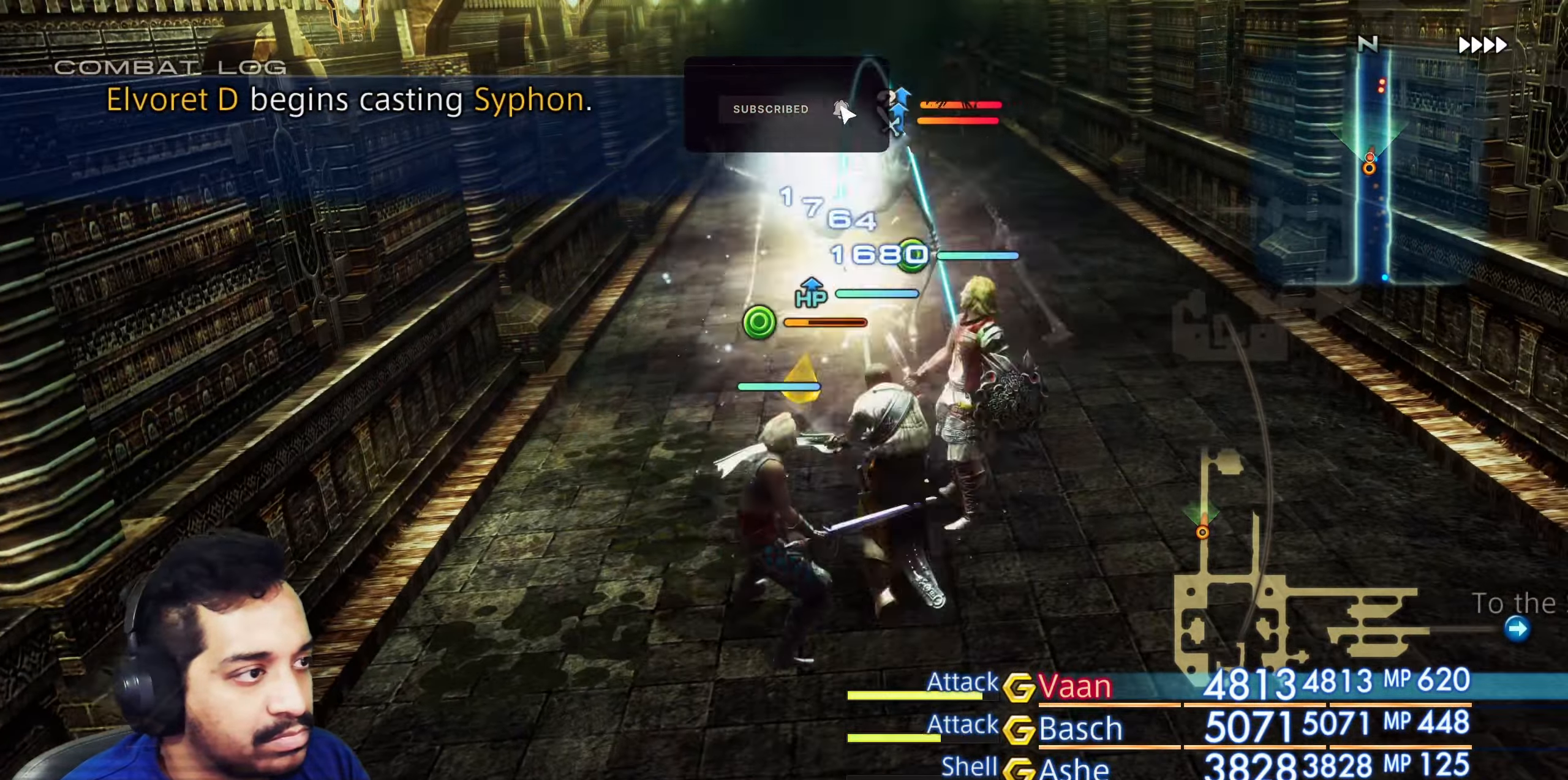
{"buttons": [], "left_stick": "up", "right_stick": "down", "events": [[367, "right_stick", "down"], [500, "left_stick", "up"]]}
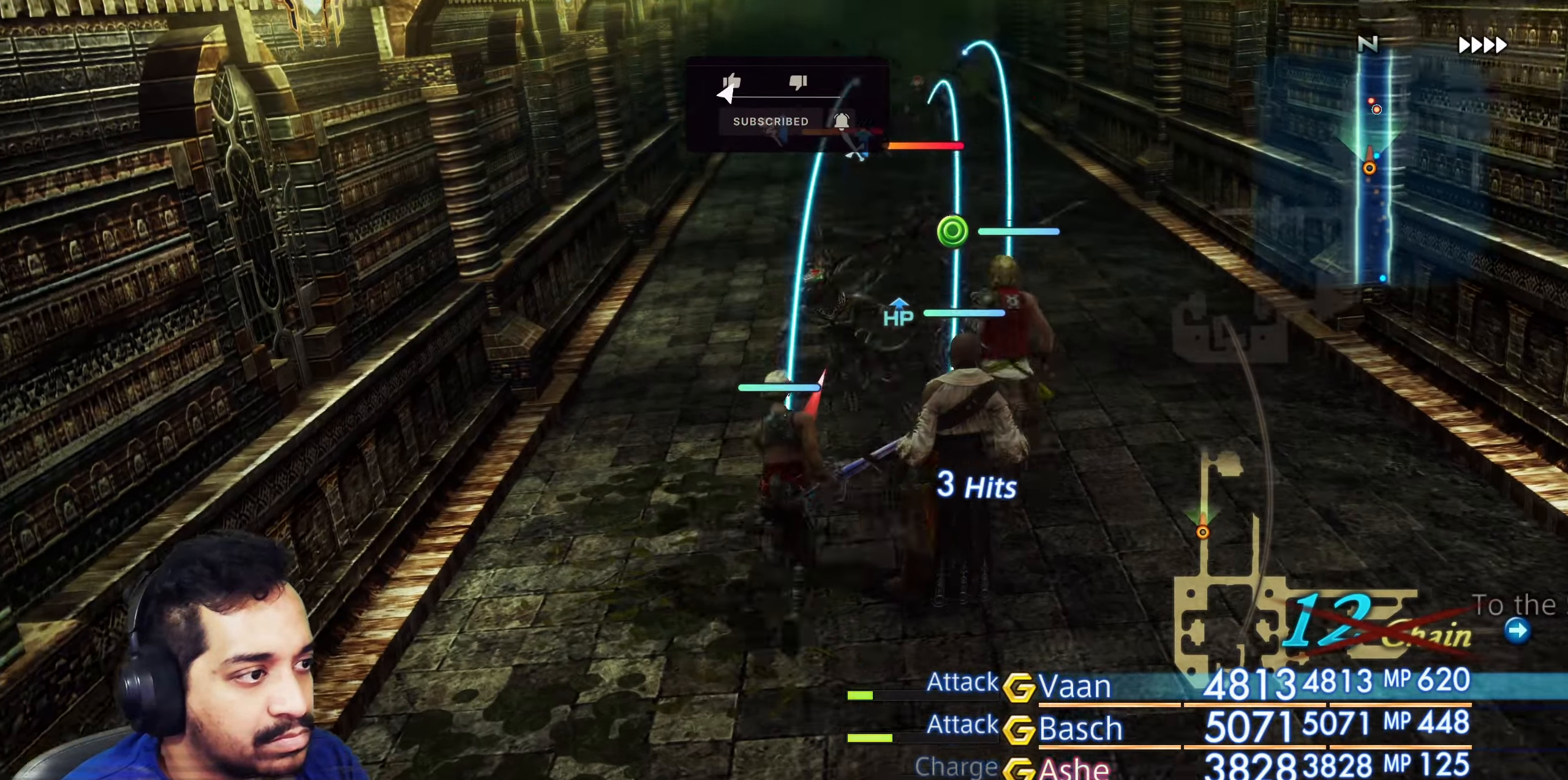
{"buttons": [], "left_stick": "up", "right_stick": "center", "events": [[83, "right_stick", "center"]]}
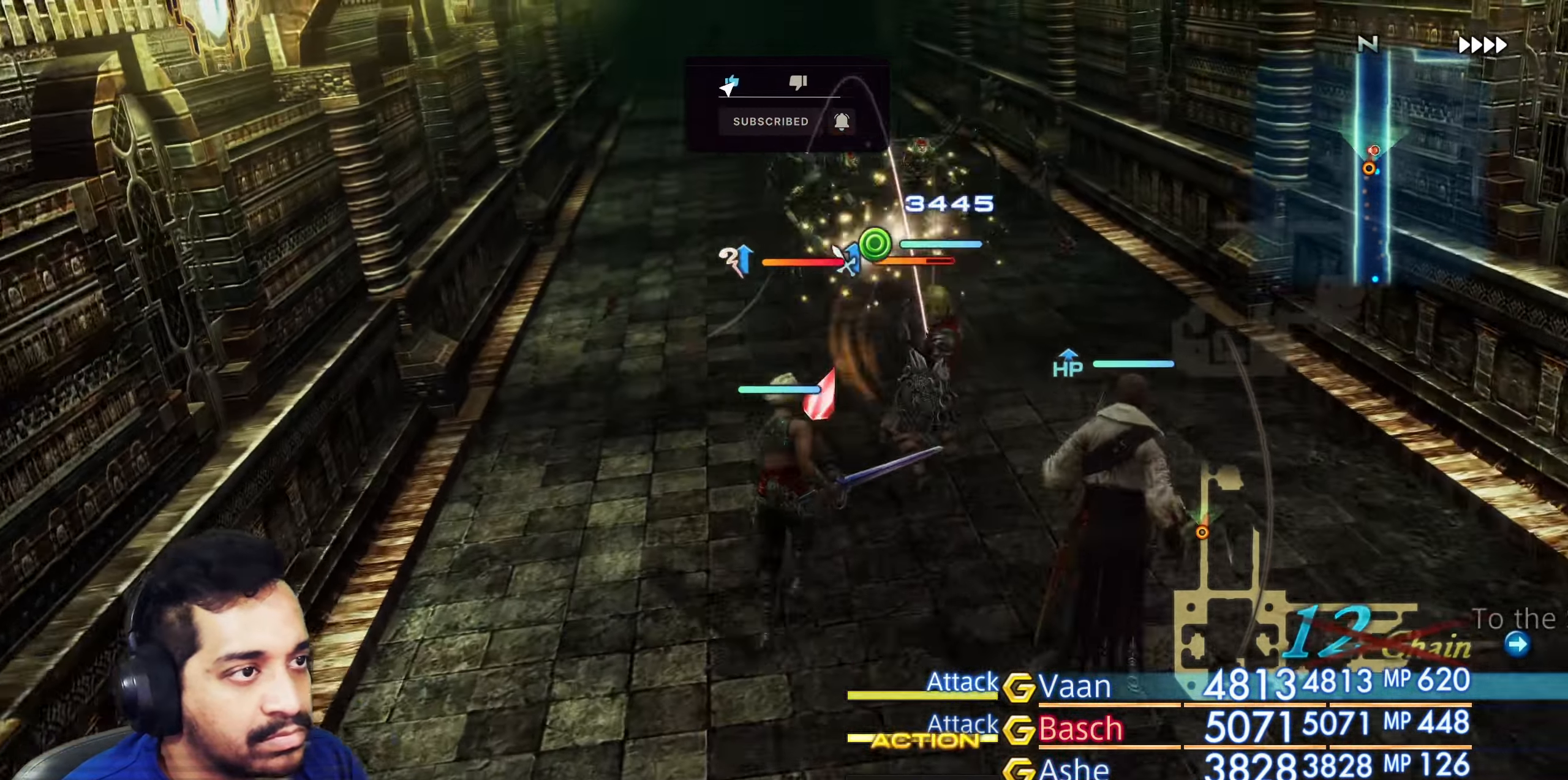
{"buttons": [], "left_stick": "center", "right_stick": "center", "events": [[200, "left_stick", "center"]]}
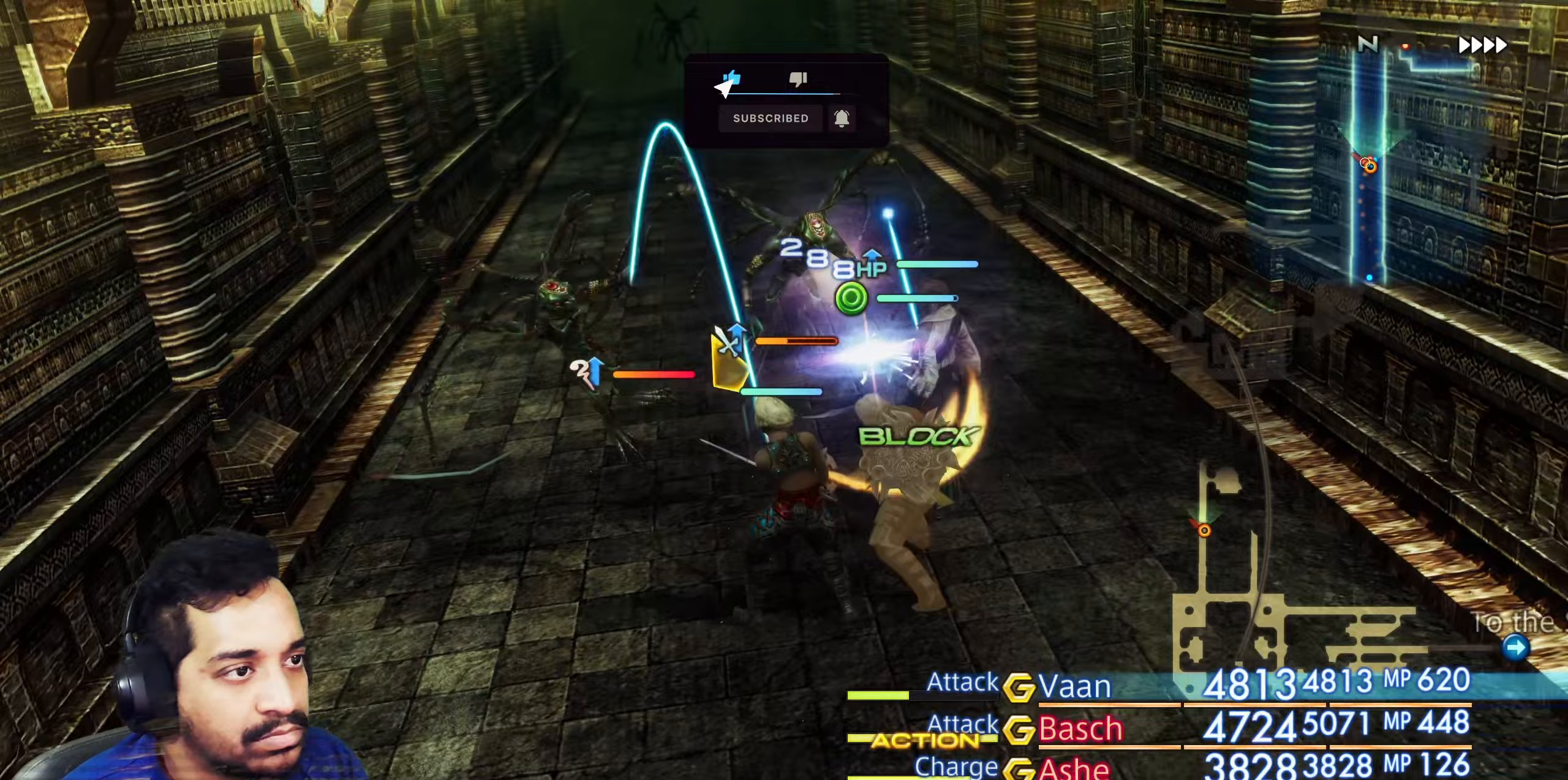
{"buttons": [], "left_stick": "up", "right_stick": "center", "events": [[150, "right_stick", "left"], [217, "left_stick", "up"], [367, "right_stick", "center"]]}
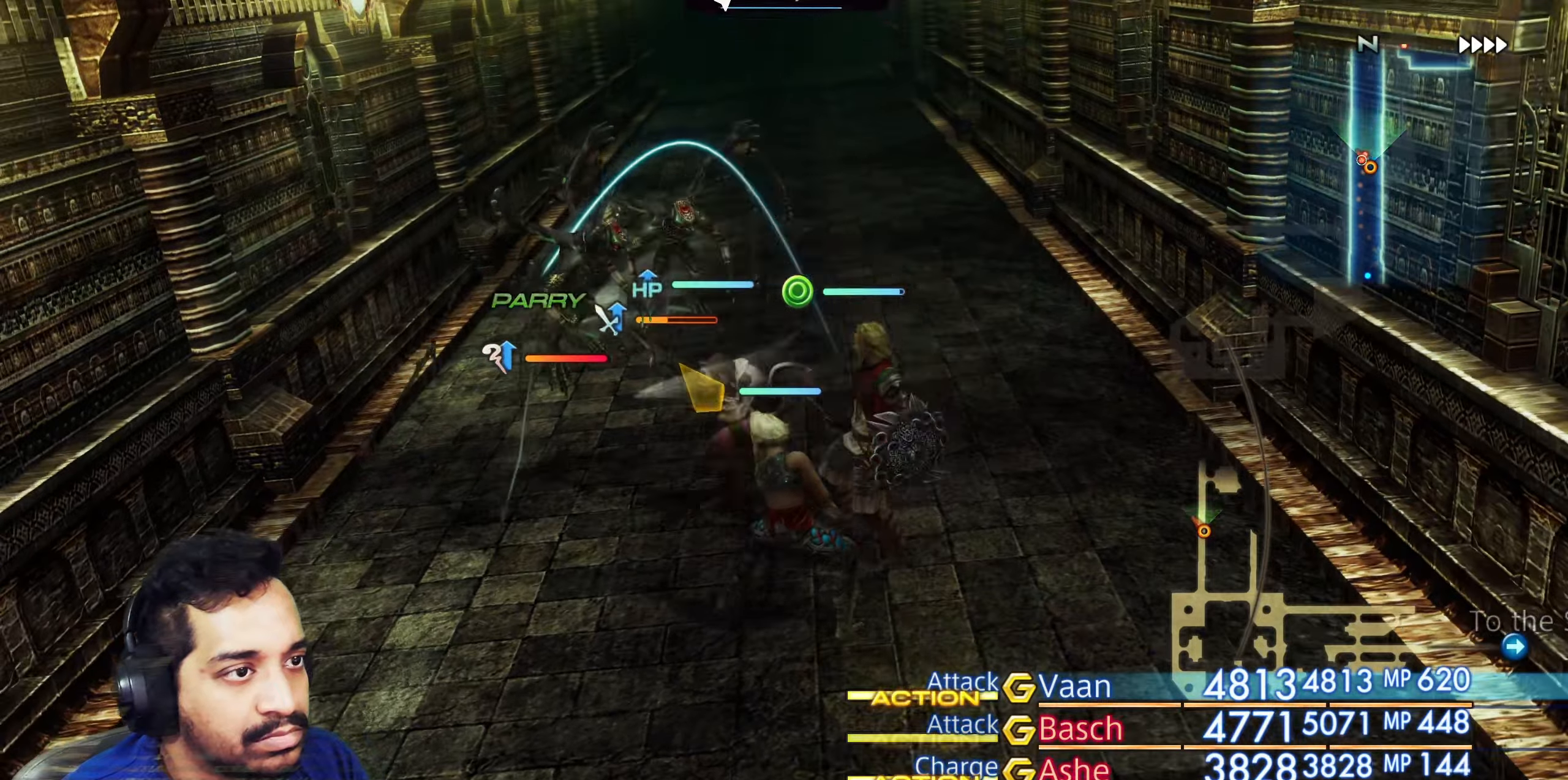
{"buttons": [], "left_stick": "up", "right_stick": "center", "events": []}
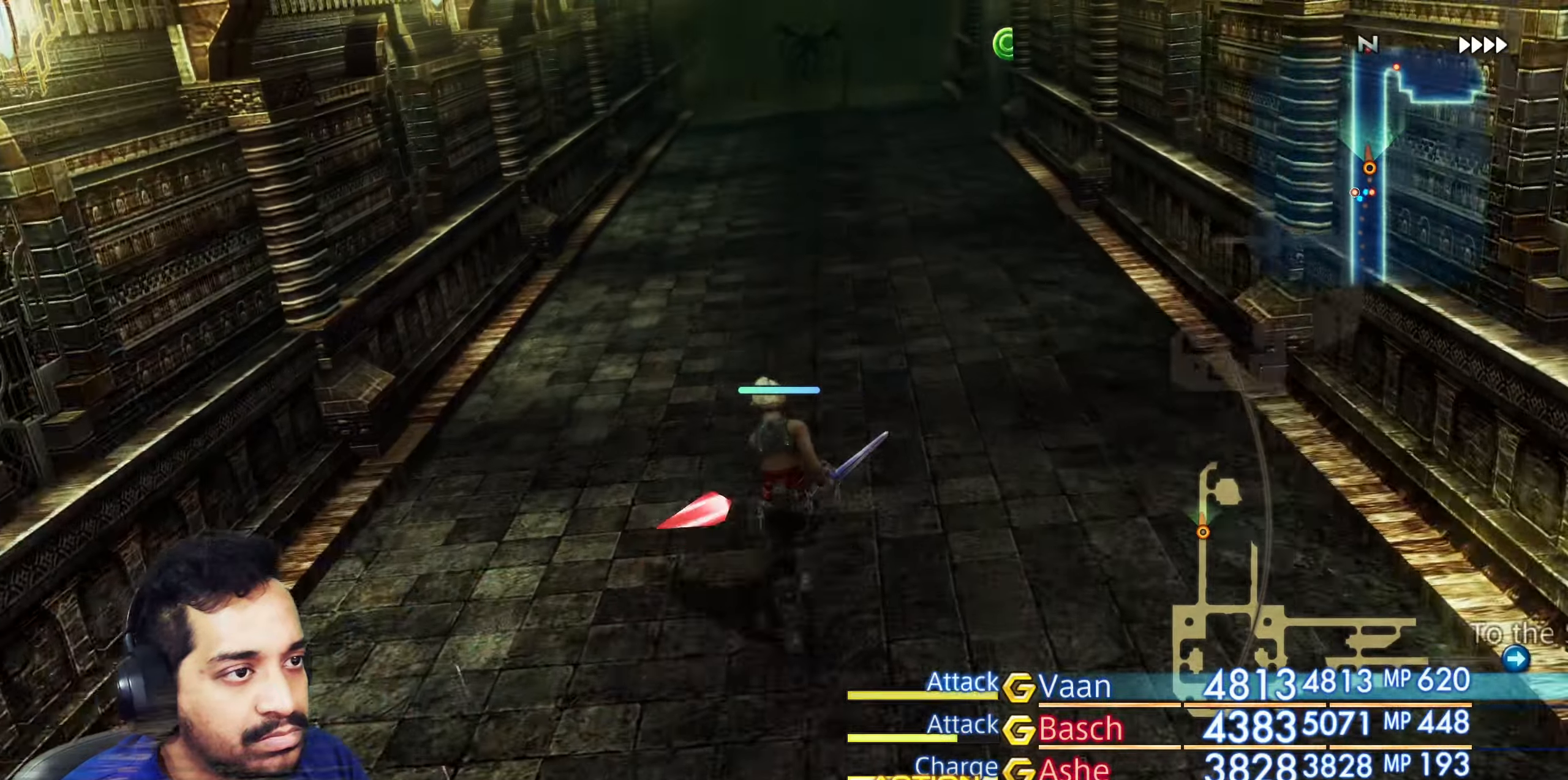
{"buttons": [], "left_stick": "up", "right_stick": "center", "events": []}
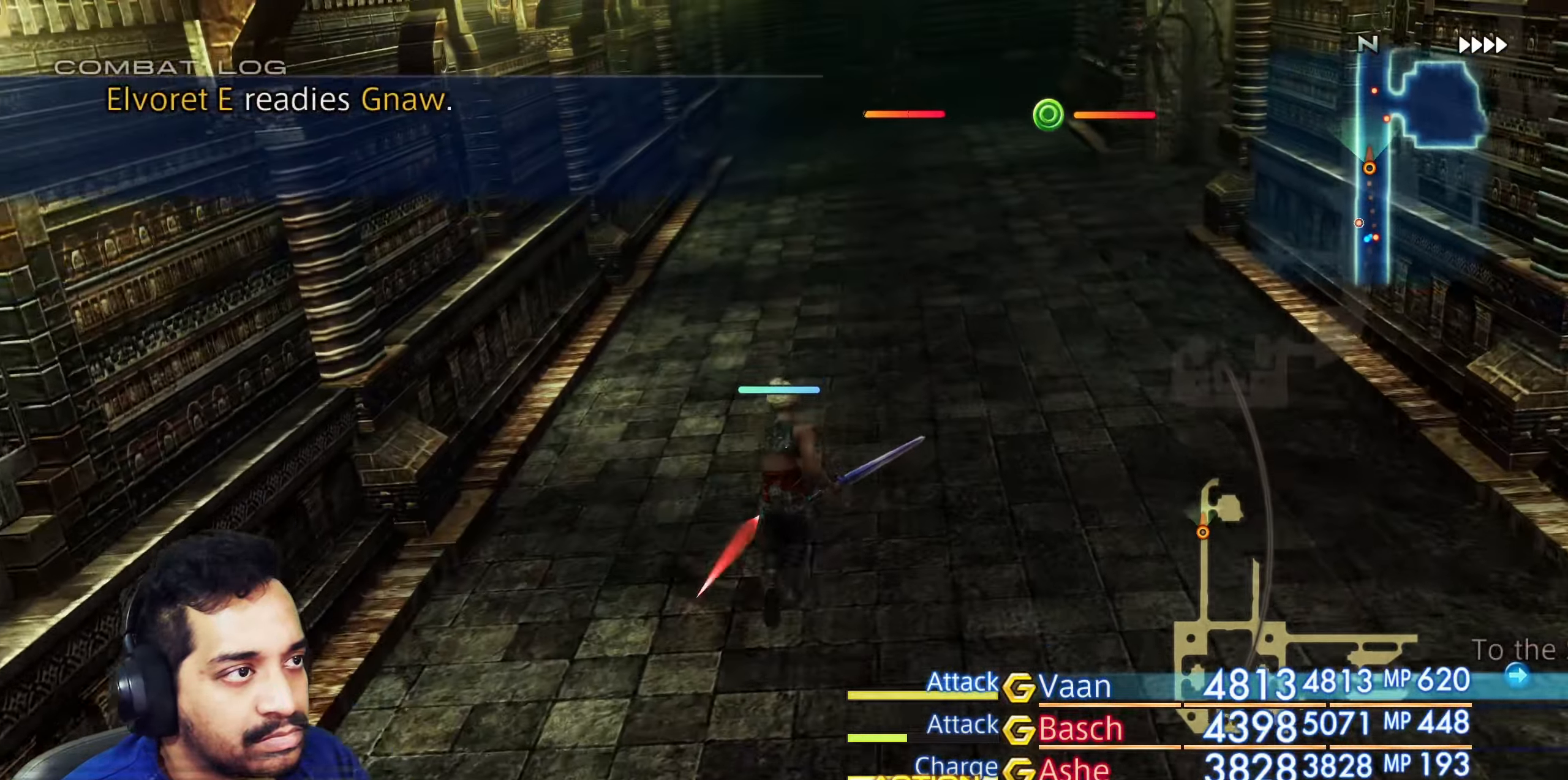
{"buttons": [], "left_stick": "up", "right_stick": "down", "events": [[33, "right_stick", "down-right"], [167, "right_stick", "down"]]}
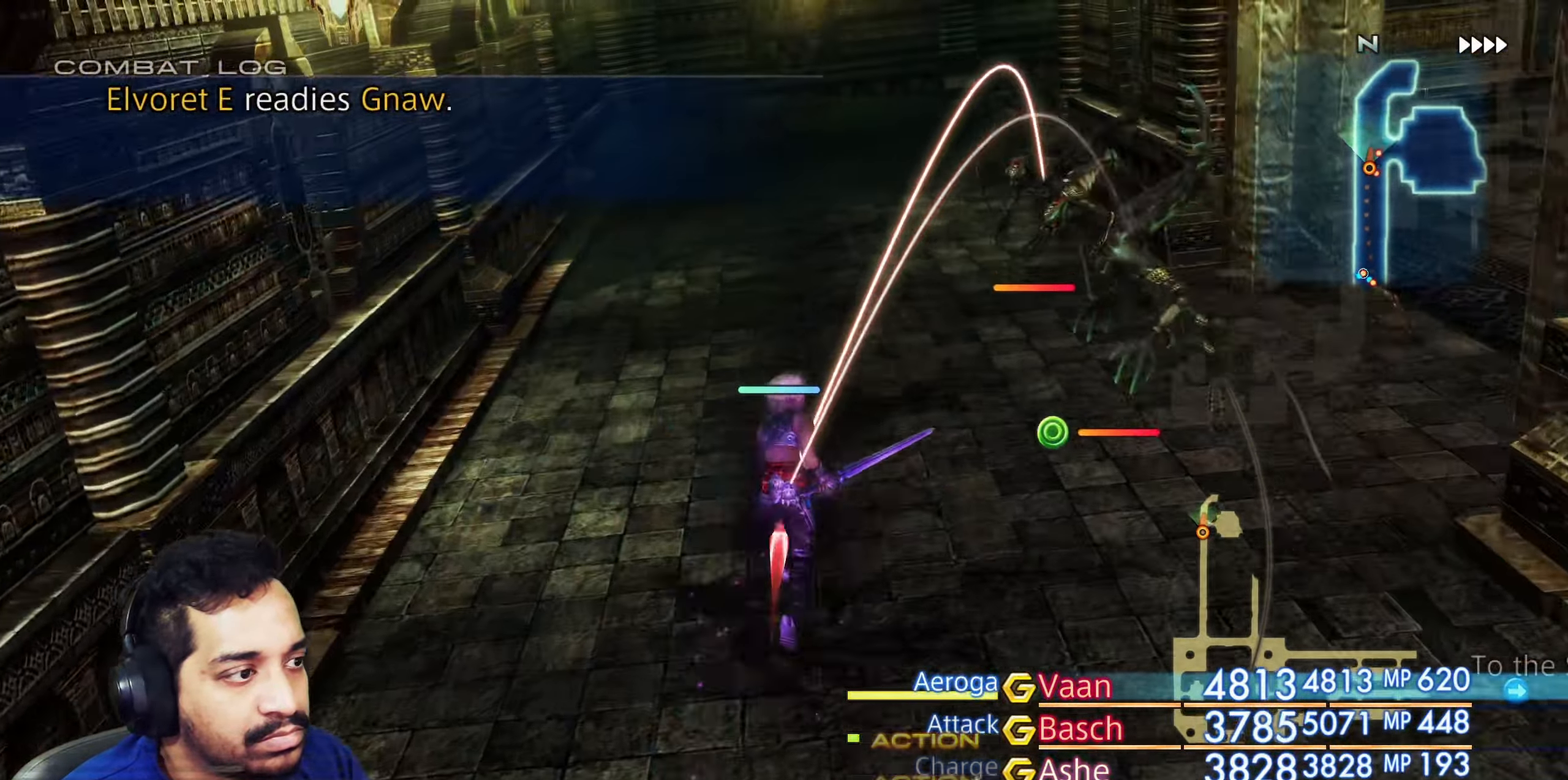
{"buttons": [], "left_stick": "up", "right_stick": "down-right", "events": [[467, "DPAD_LEFT", "down"], [483, "DPAD_LEFT", "up"], [500, "right_stick", "down-right"]]}
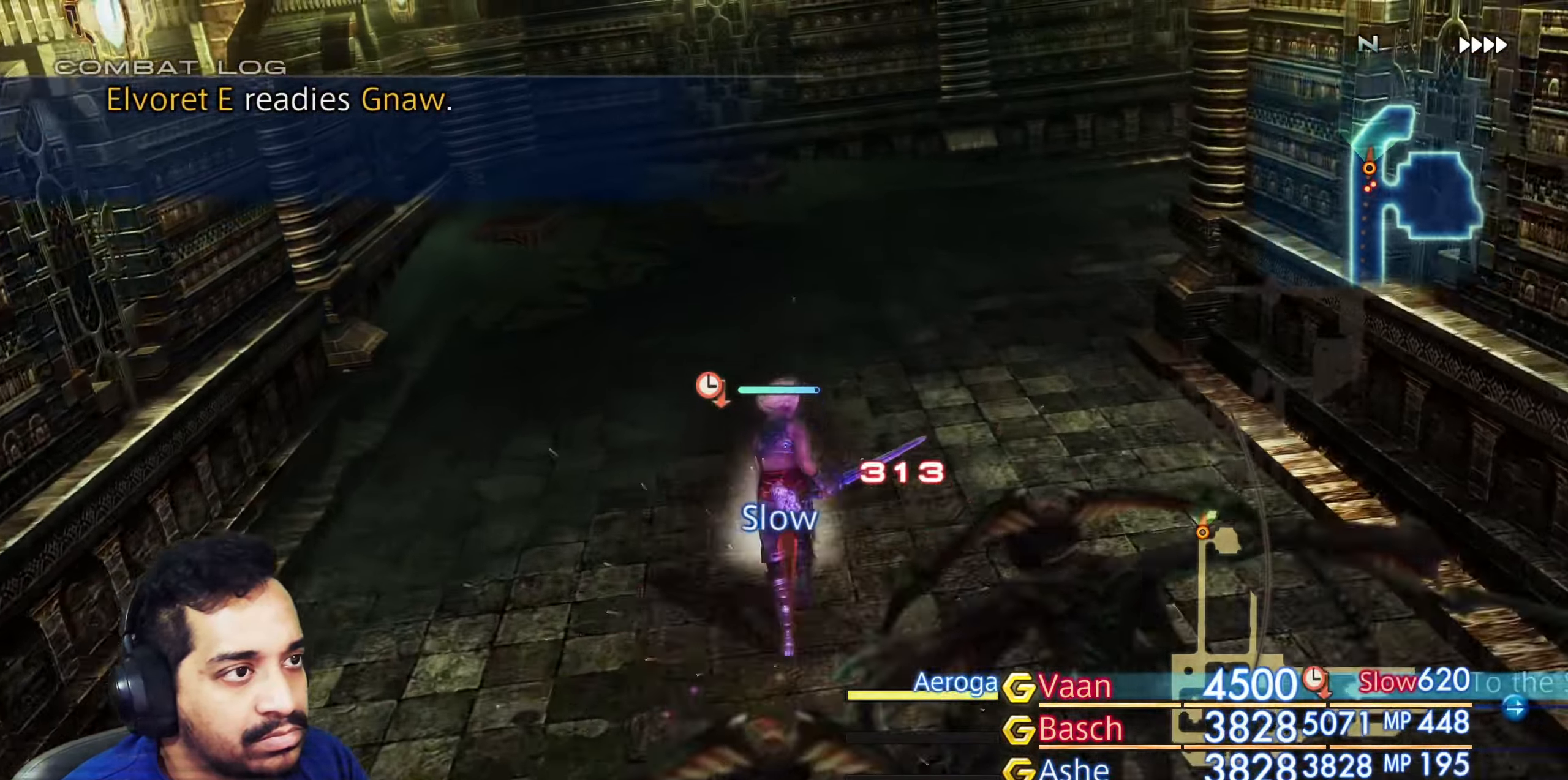
{"buttons": [], "left_stick": "up", "right_stick": "right", "events": [[333, "right_stick", "right"]]}
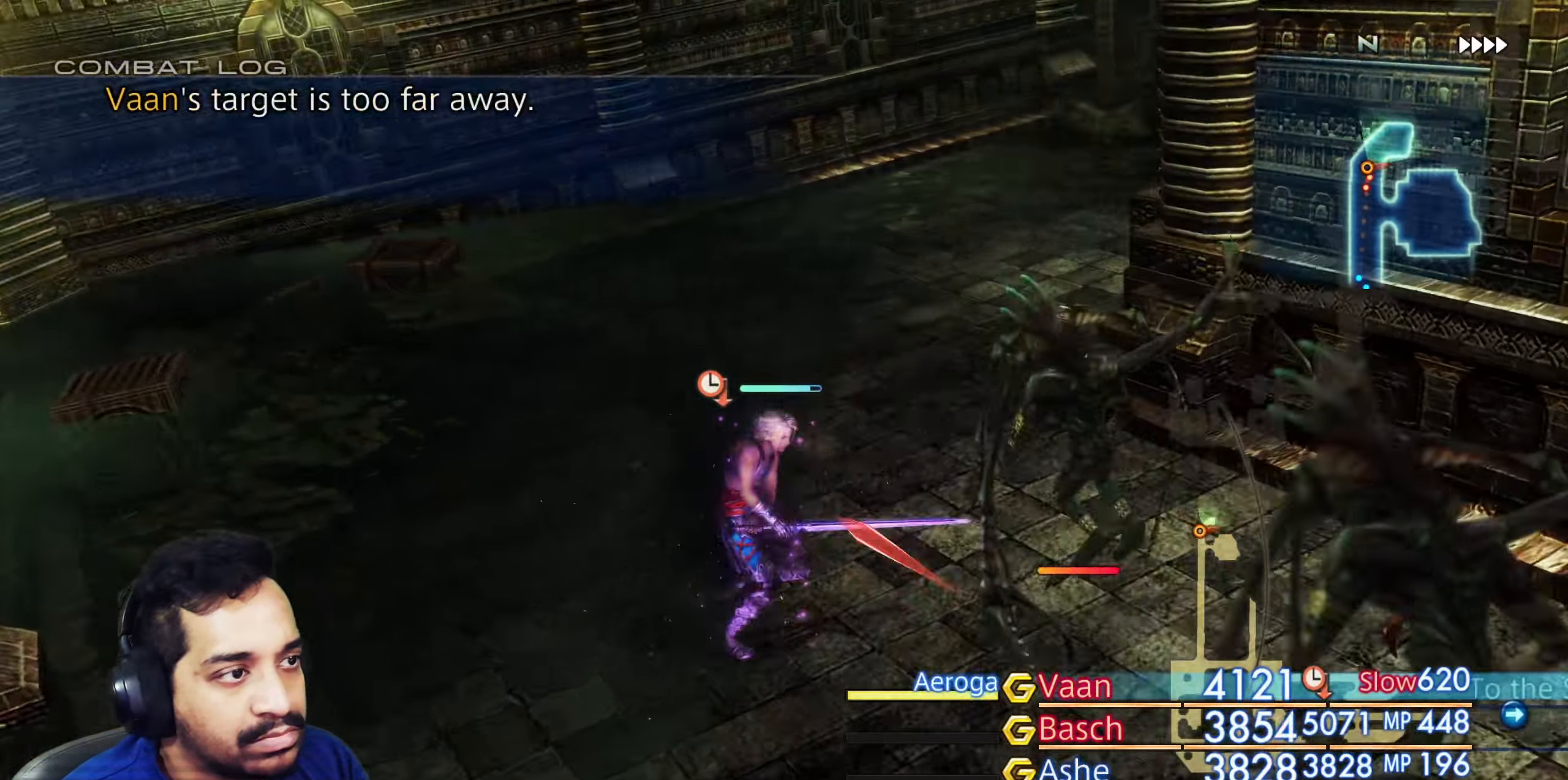
{"buttons": [], "left_stick": "up-right", "right_stick": "right", "events": [[283, "left_stick", "up-right"]]}
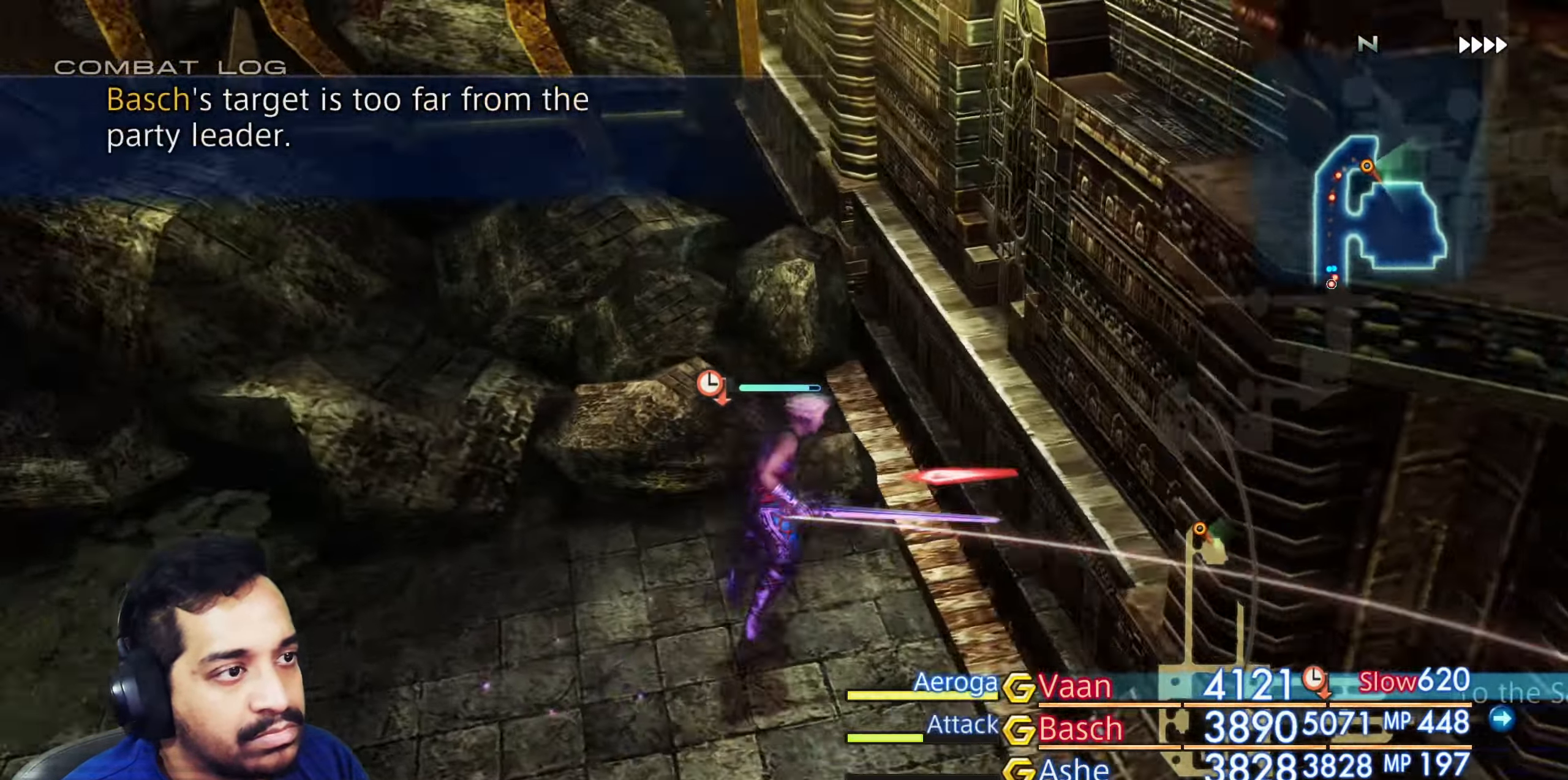
{"buttons": [], "left_stick": "up-left", "right_stick": "left", "events": [[67, "right_stick", "center"], [150, "left_stick", "up-left"], [267, "left_stick", "left"], [267, "right_stick", "left"], [400, "left_stick", "up-left"]]}
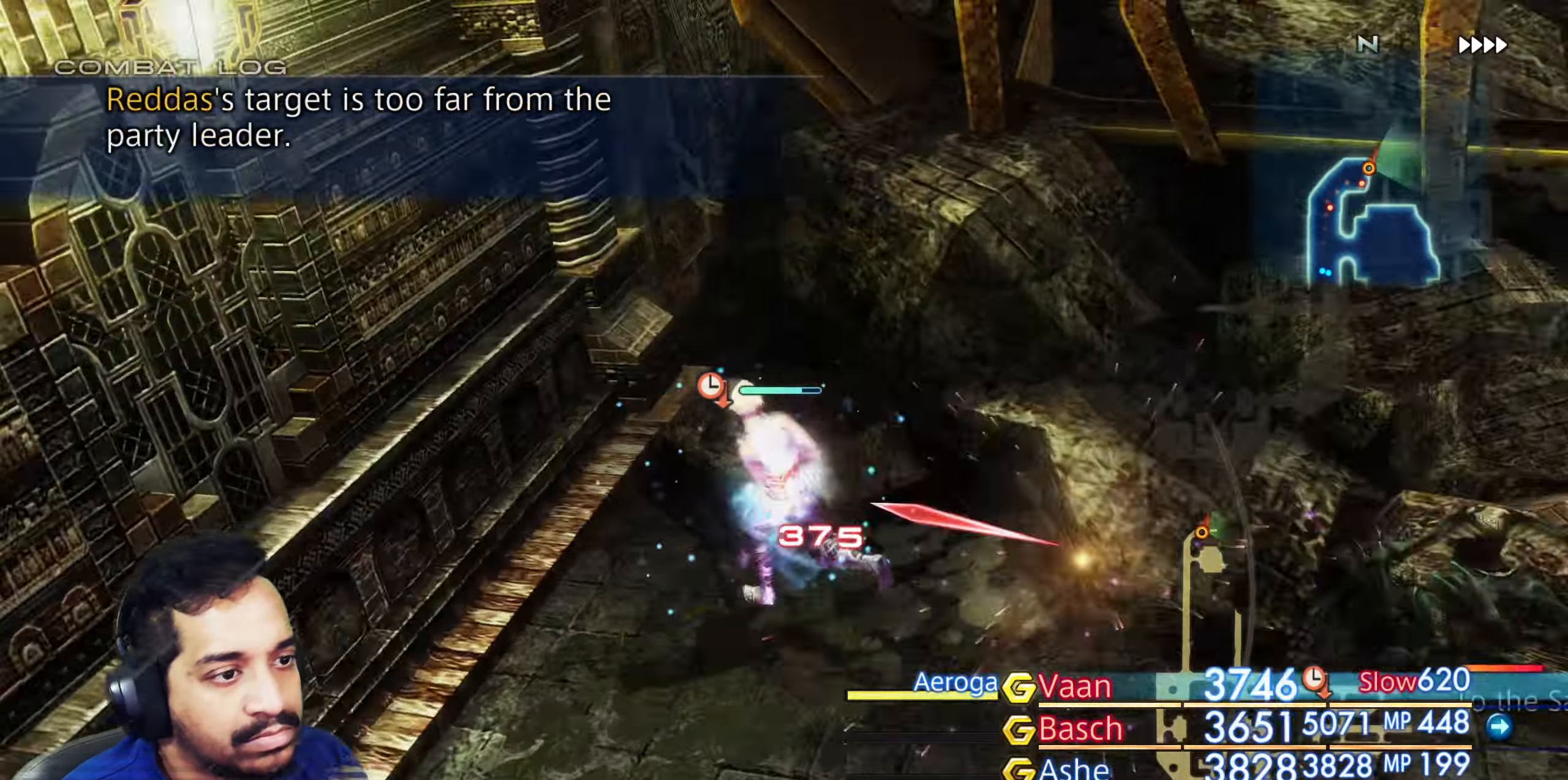
{"buttons": [], "left_stick": "up", "right_stick": "left", "events": [[83, "left_stick", "down-left"], [367, "left_stick", "up-left"], [450, "left_stick", "up"]]}